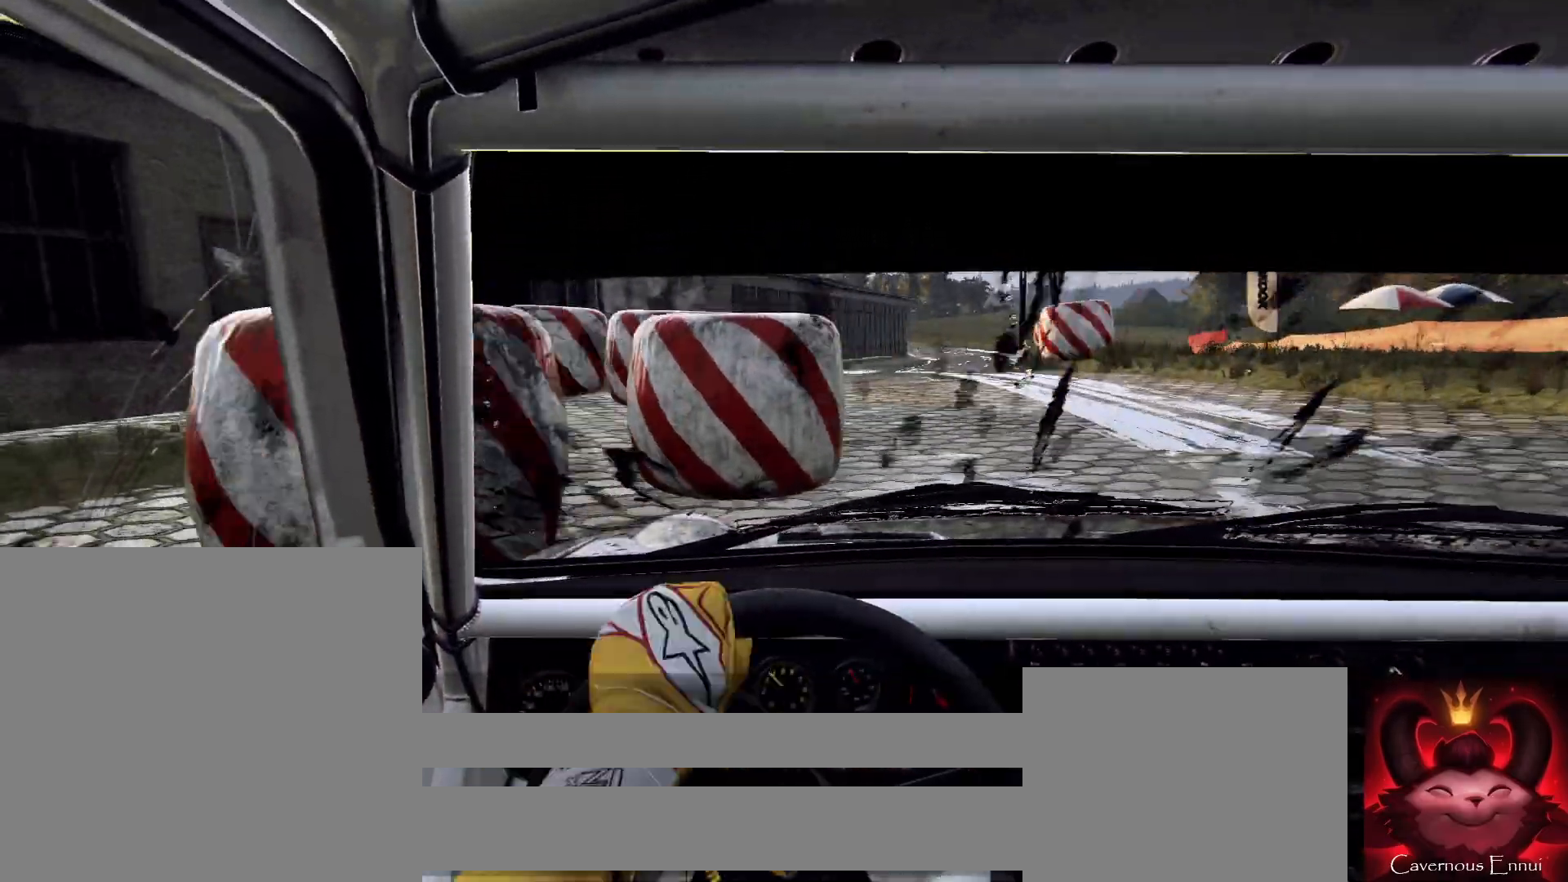
Gameplay with a controller (Xbox layout); each line is a JSON object with the inputs held at the frame after it. "events" lists button and stick changes between this image and that frame as [ms after this image, input, new state], when the widget could be followed in between.
{"buttons": [], "left_stick": "right", "right_stick": "up", "events": [[67, "left_stick", "center"], [167, "left_stick", "right"]]}
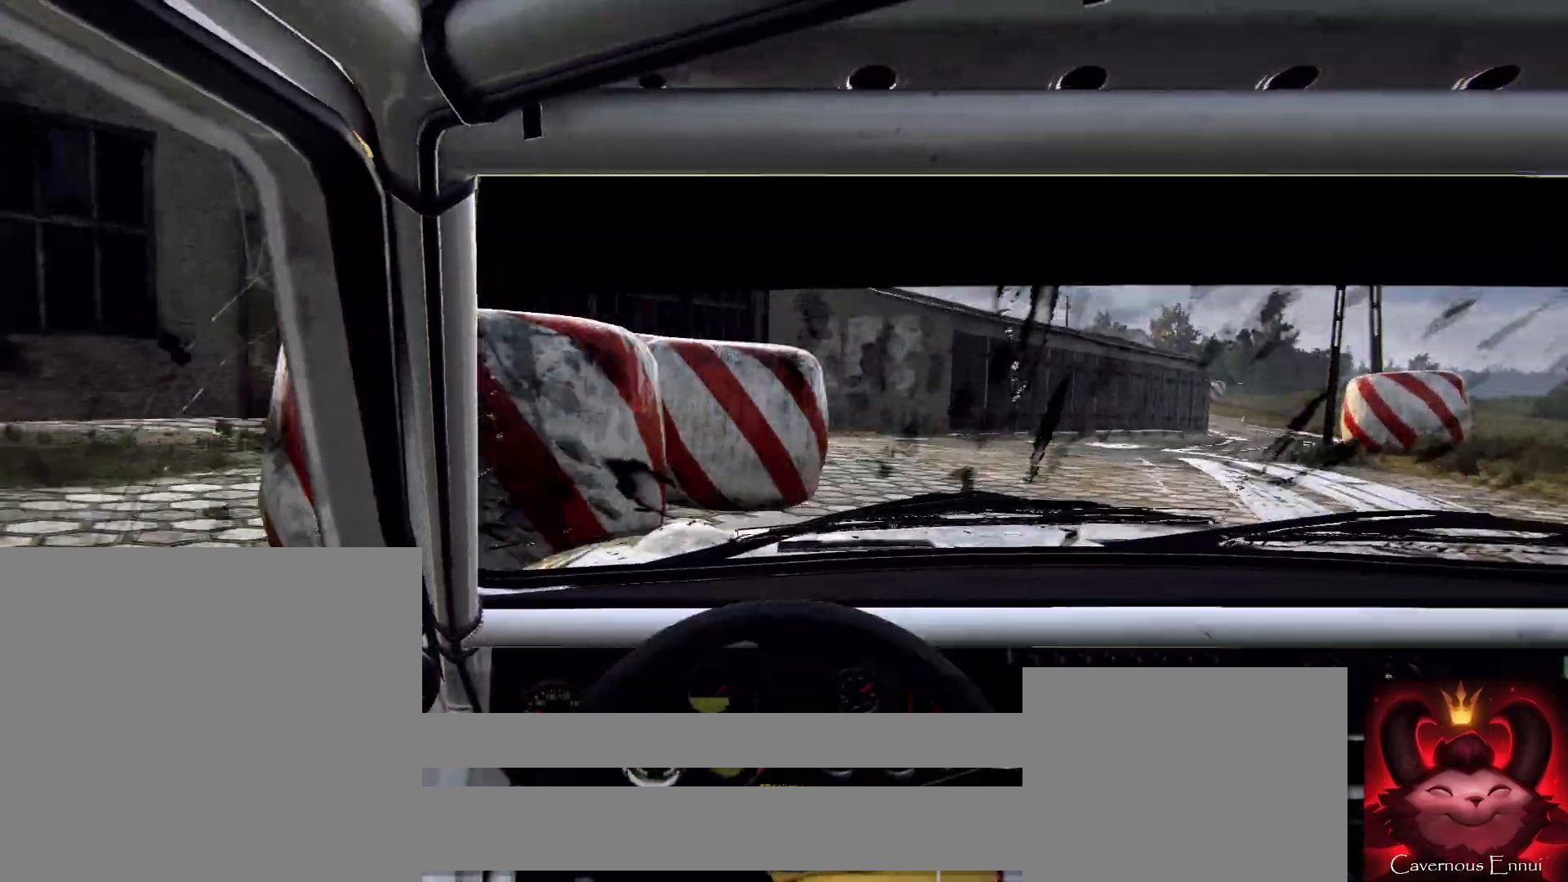
{"buttons": [], "left_stick": "center", "right_stick": "up", "events": [[167, "R1", "down"], [200, "left_stick", "center"], [233, "R1", "up"], [300, "left_stick", "left"], [500, "left_stick", "center"]]}
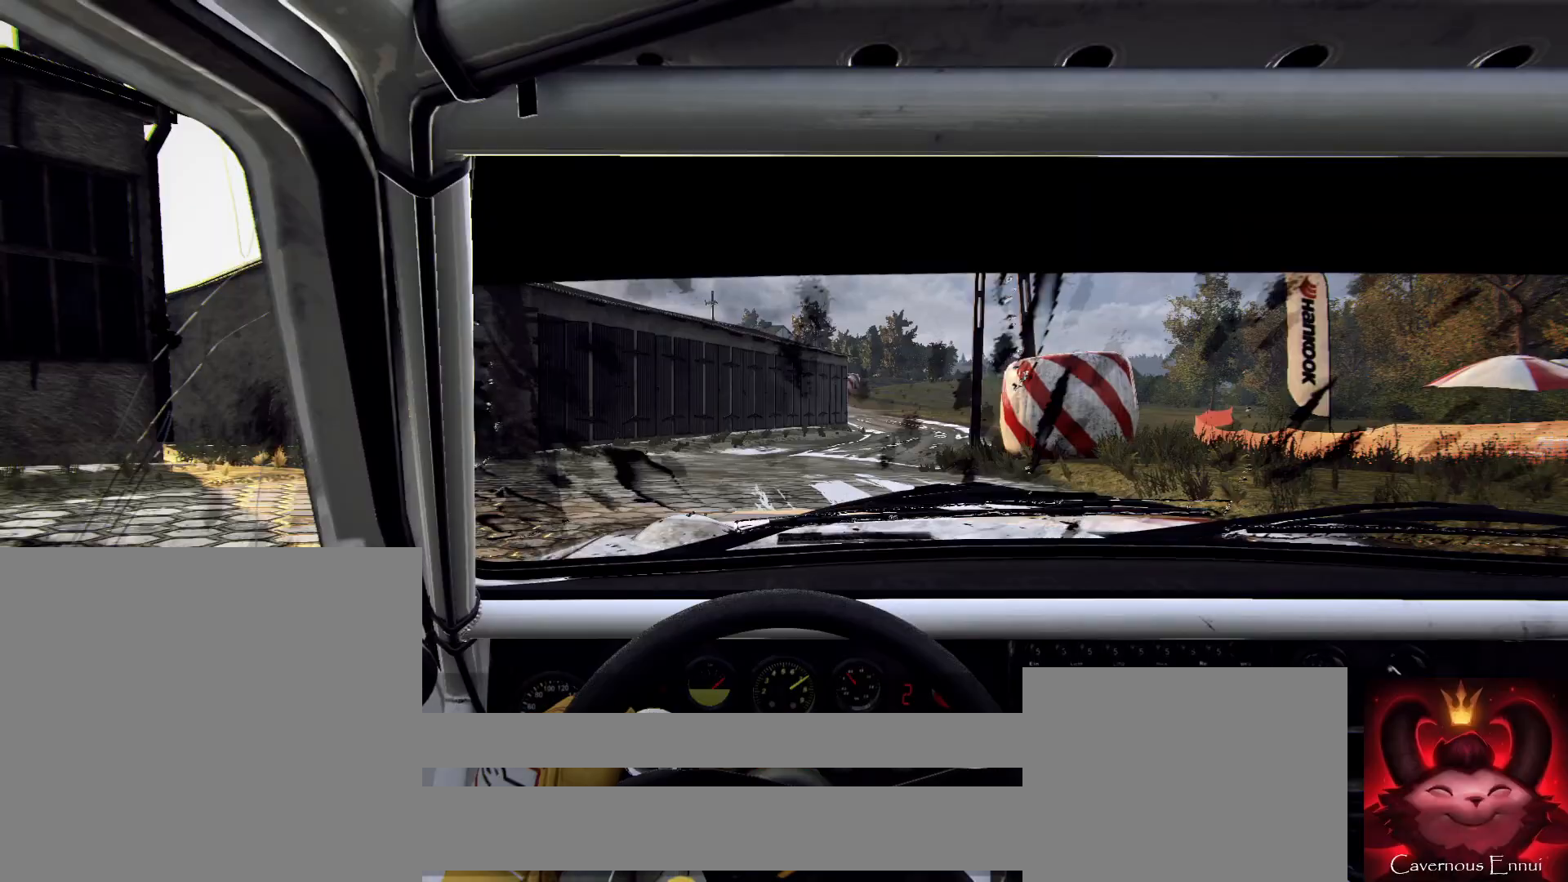
{"buttons": [], "left_stick": "right", "right_stick": "up", "events": [[300, "left_stick", "right"]]}
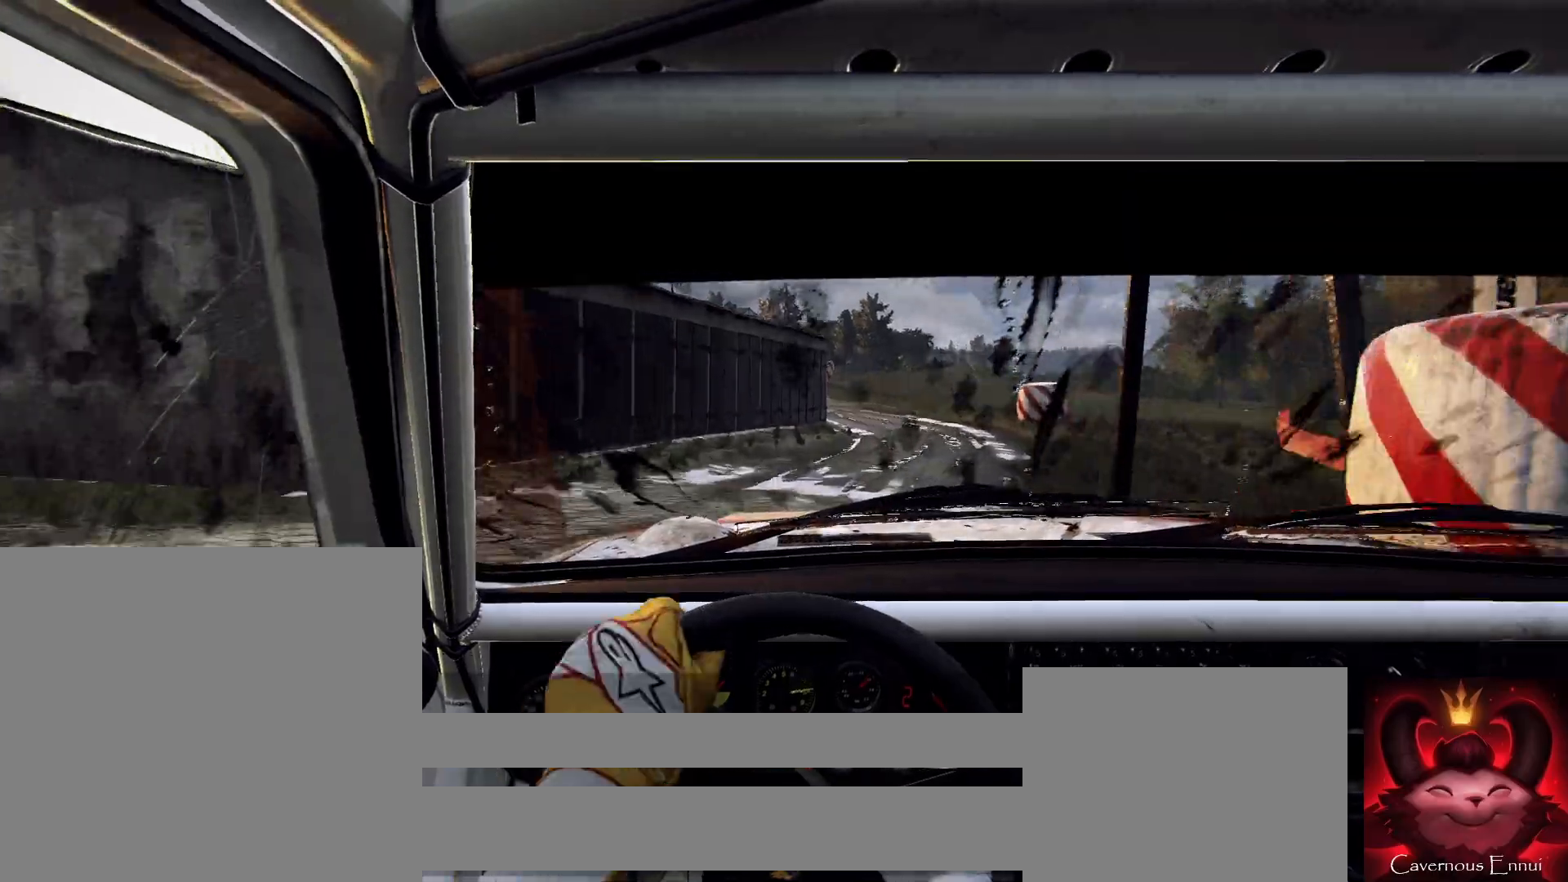
{"buttons": [], "left_stick": "center", "right_stick": "up", "events": [[133, "right_stick", "center"], [167, "left_stick", "center"], [333, "right_stick", "up-right"], [467, "right_stick", "up"]]}
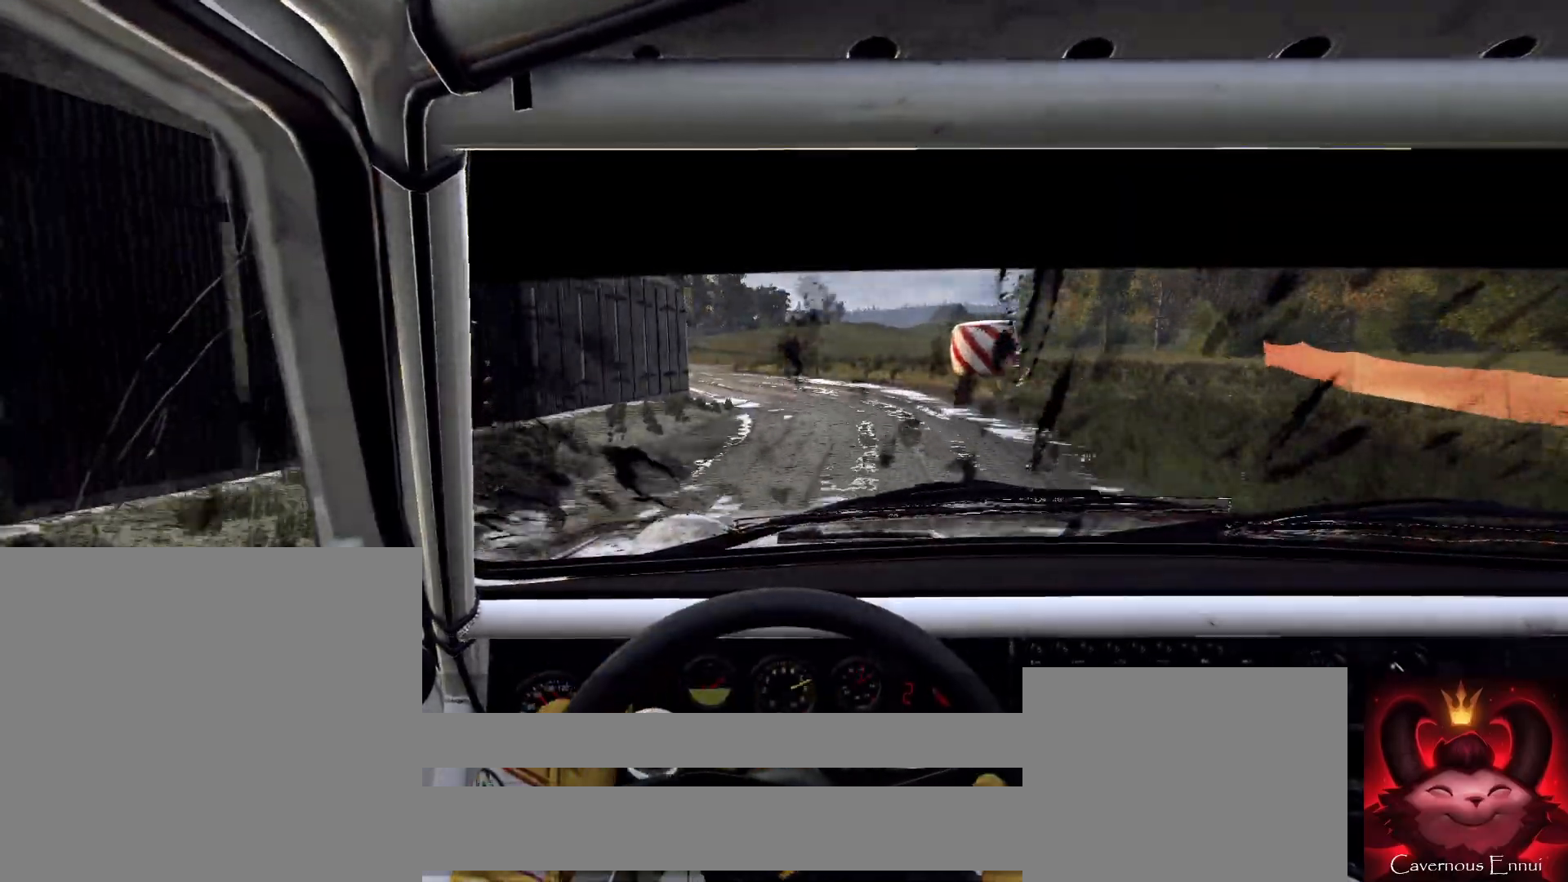
{"buttons": [], "left_stick": "center", "right_stick": "up", "events": [[167, "right_stick", "center"], [233, "left_stick", "left"], [433, "left_stick", "center"], [467, "right_stick", "up"]]}
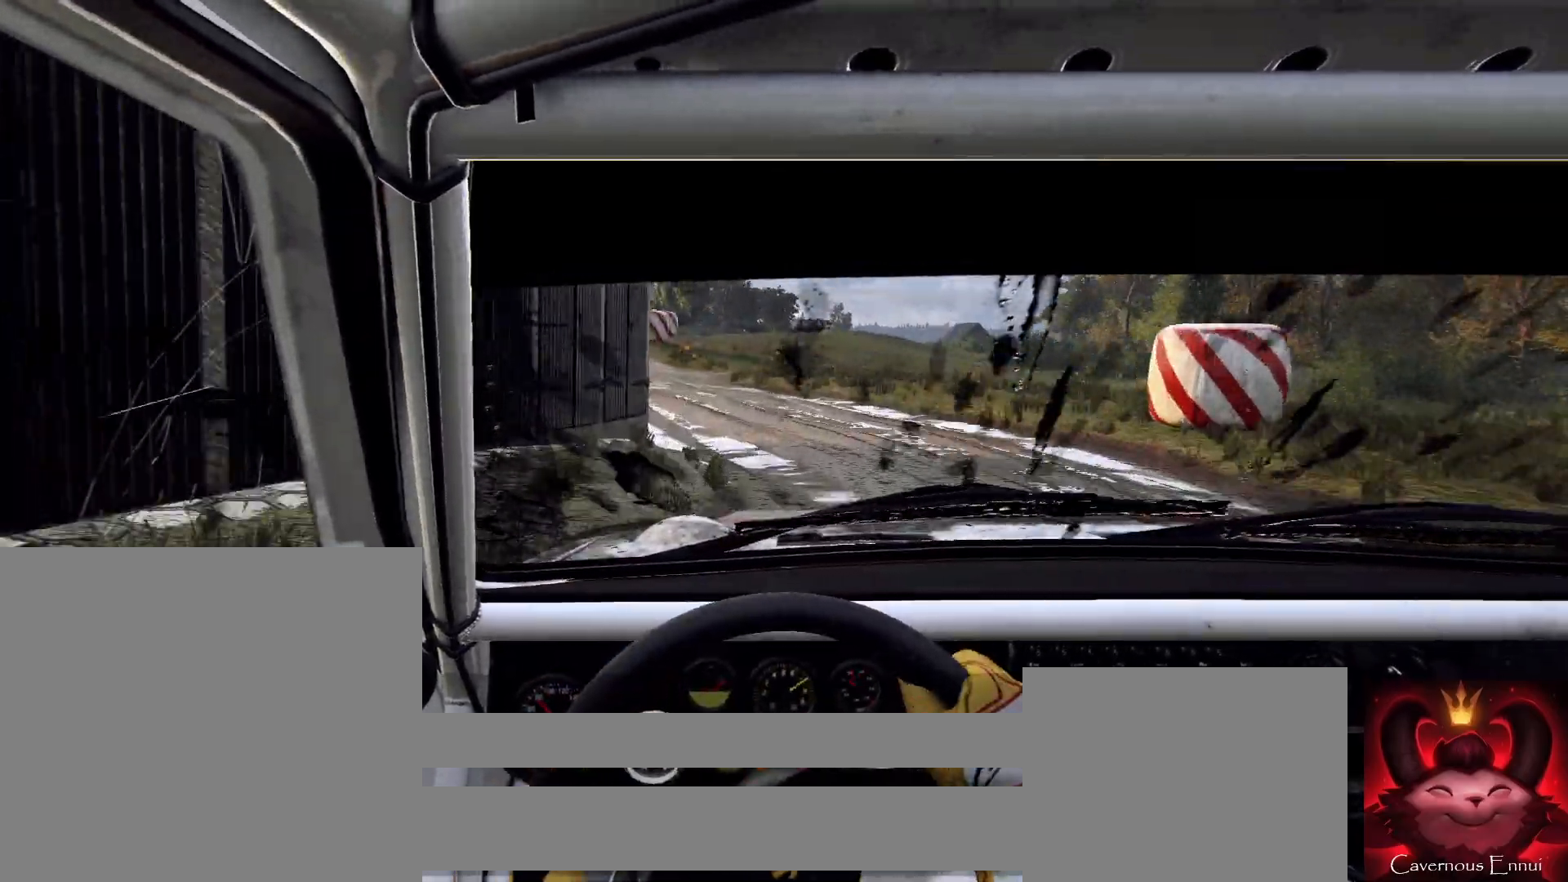
{"buttons": [], "left_stick": "left", "right_stick": "center", "events": [[33, "L2", "down"], [33, "left_stick", "left"], [67, "right_stick", "center"], [133, "L2", "up"]]}
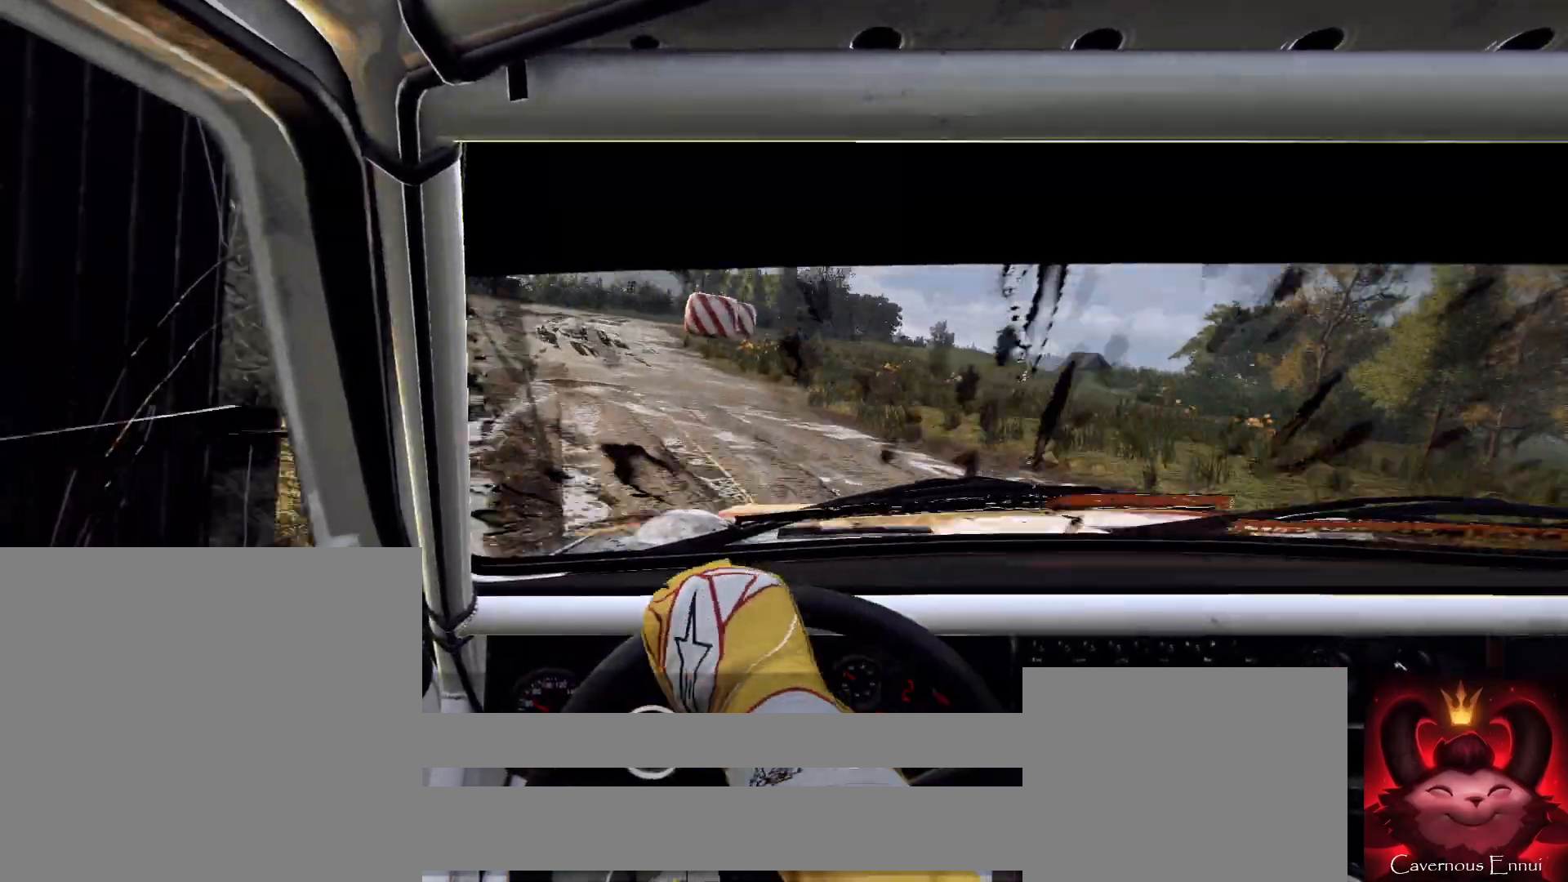
{"buttons": [], "left_stick": "right", "right_stick": "center", "events": [[167, "left_stick", "center"], [333, "left_stick", "right"], [400, "right_stick", "up"], [500, "right_stick", "center"]]}
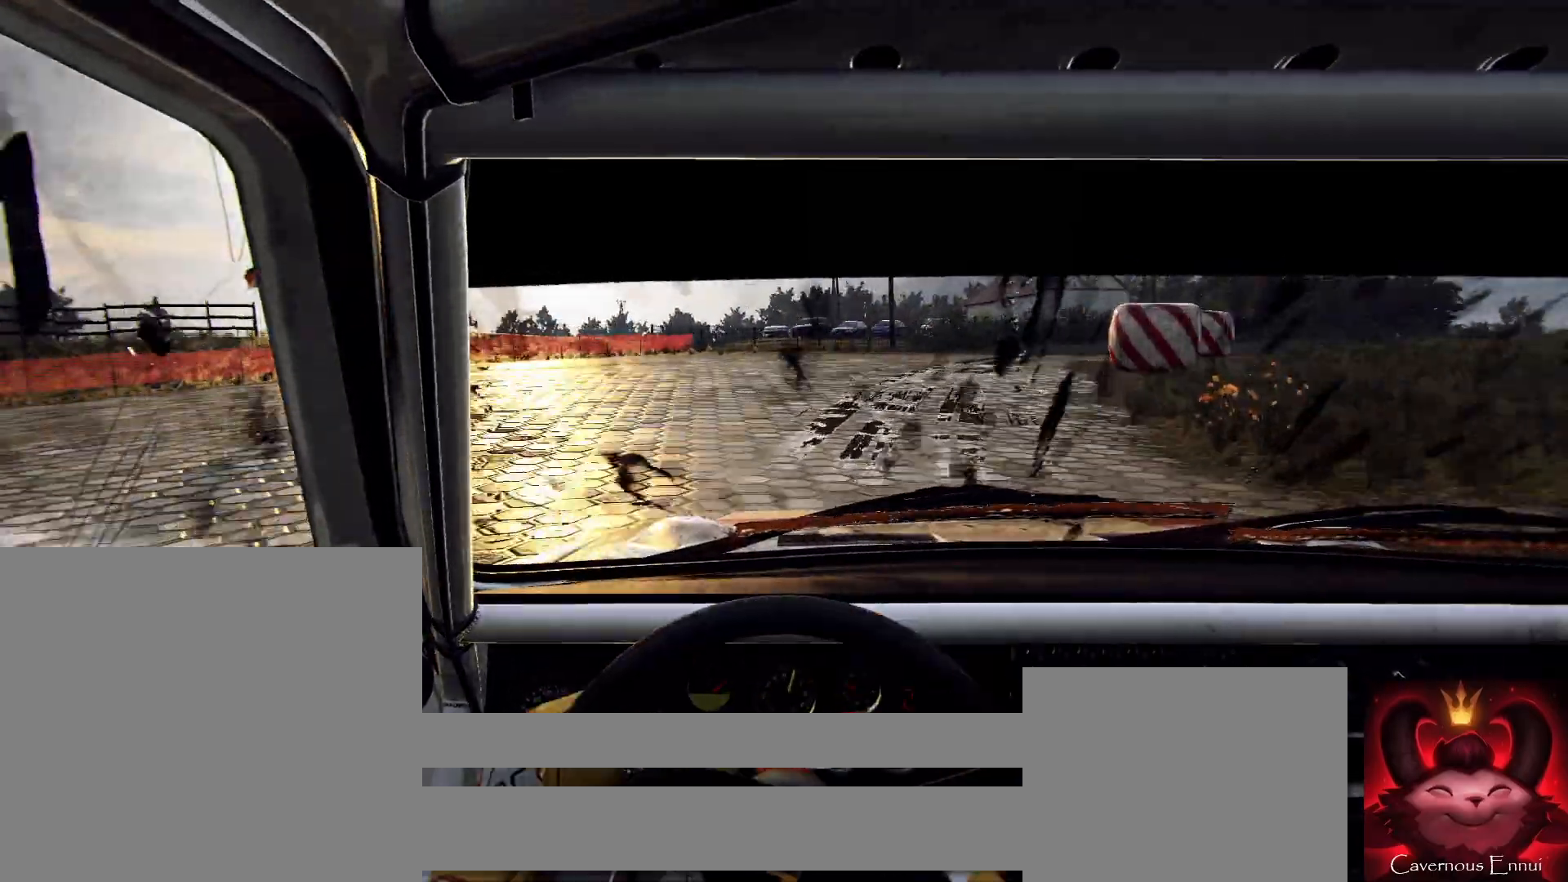
{"buttons": [], "left_stick": "right", "right_stick": "center", "events": [[200, "right_stick", "up"], [367, "left_stick", "center"], [467, "left_stick", "right"], [500, "right_stick", "center"]]}
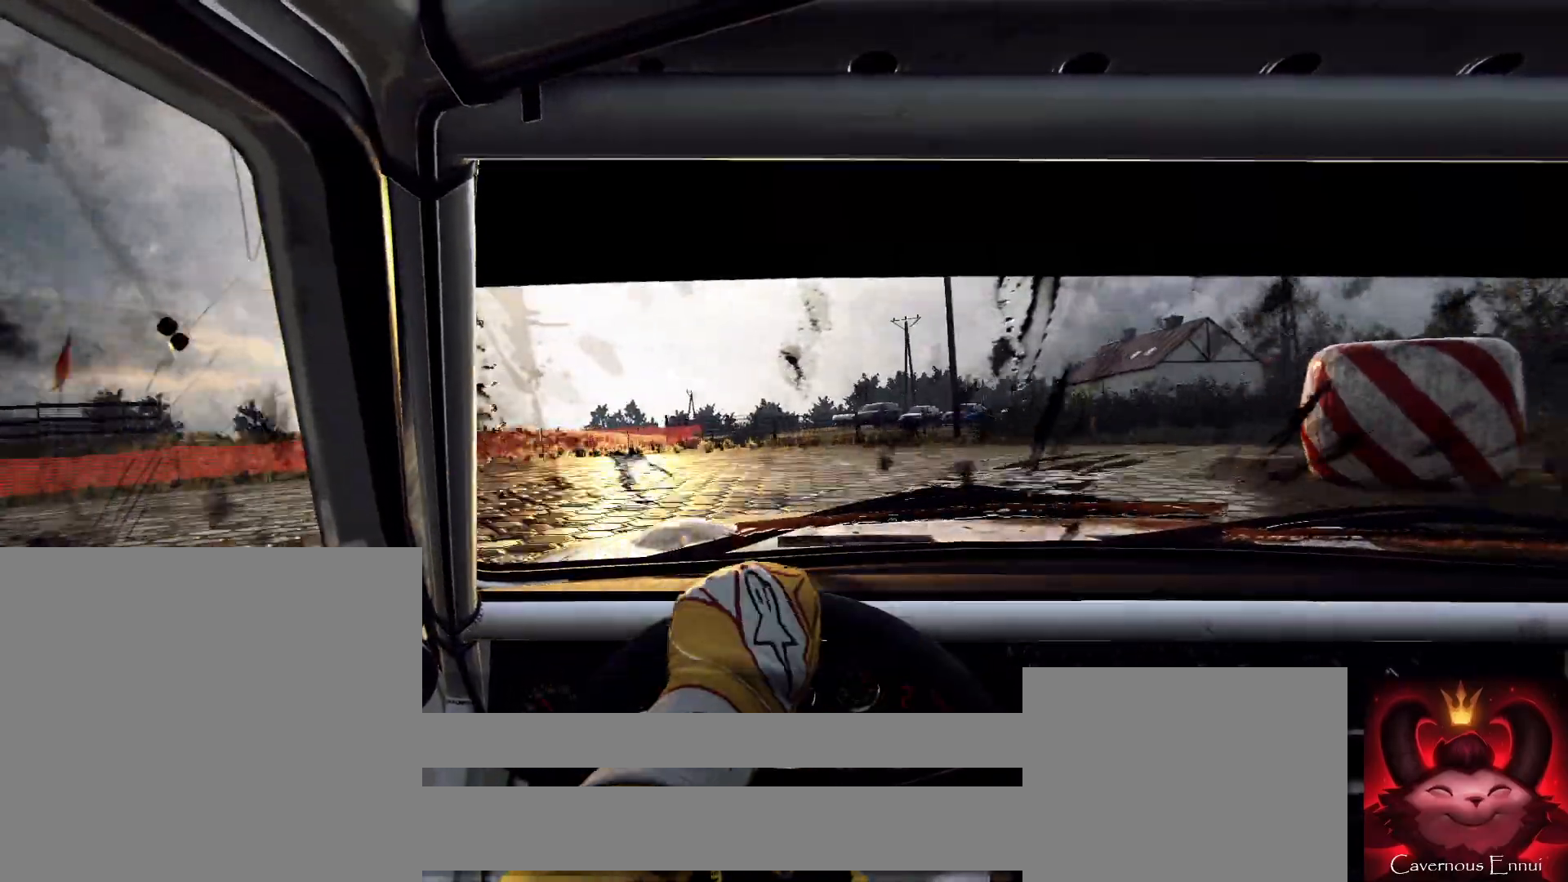
{"buttons": [], "left_stick": "right", "right_stick": "center", "events": [[33, "L2", "down"], [167, "L2", "up"]]}
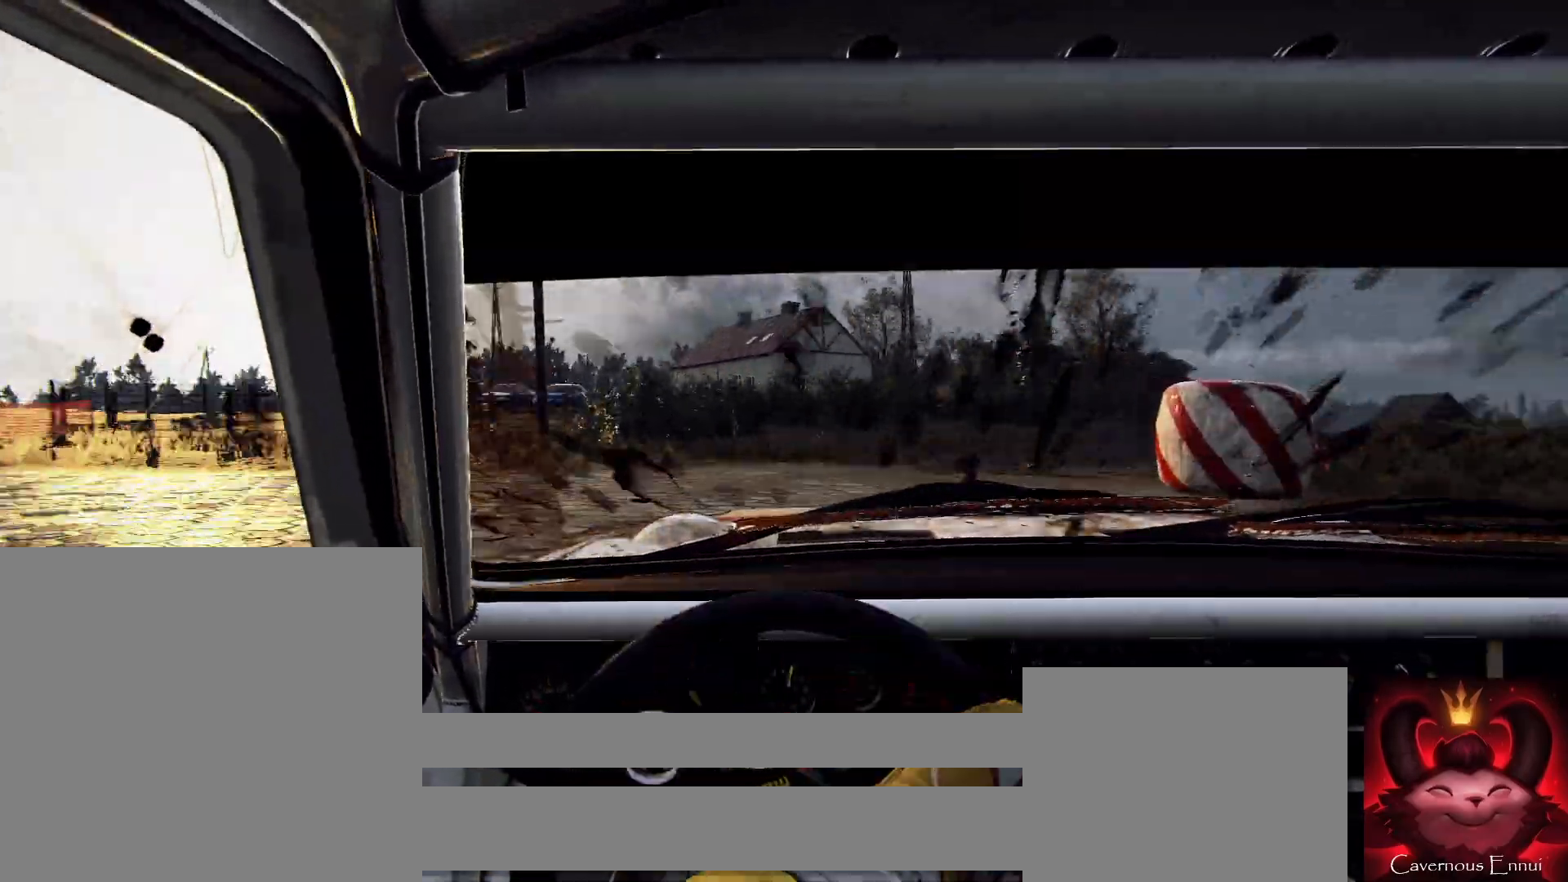
{"buttons": [], "left_stick": "left", "right_stick": "up", "events": [[333, "left_stick", "center"], [467, "left_stick", "left"], [467, "right_stick", "up"]]}
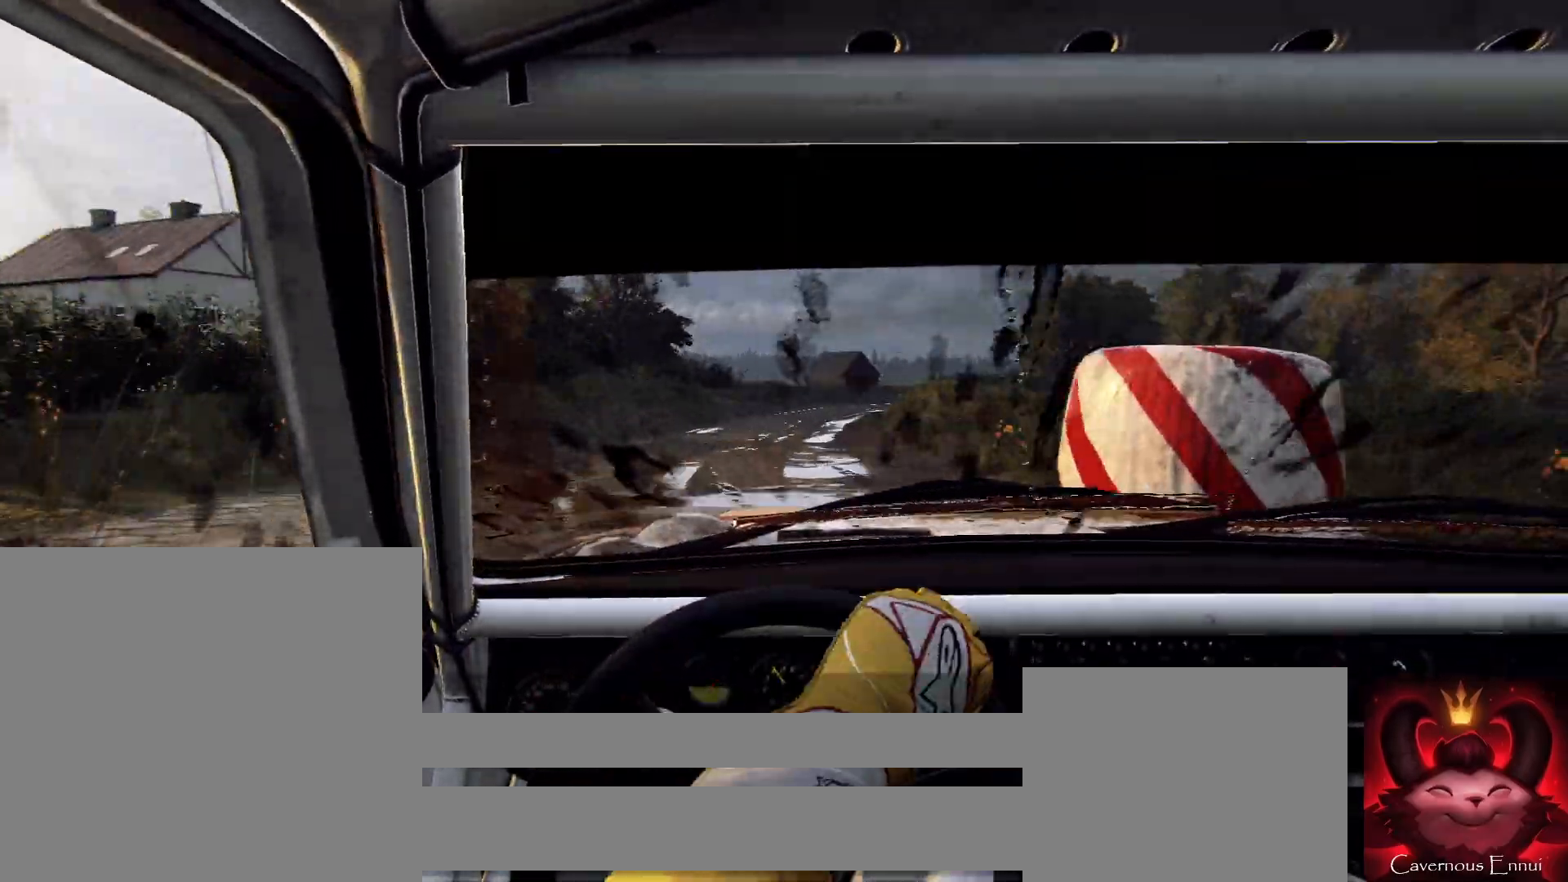
{"buttons": [], "left_stick": "left", "right_stick": "up", "events": []}
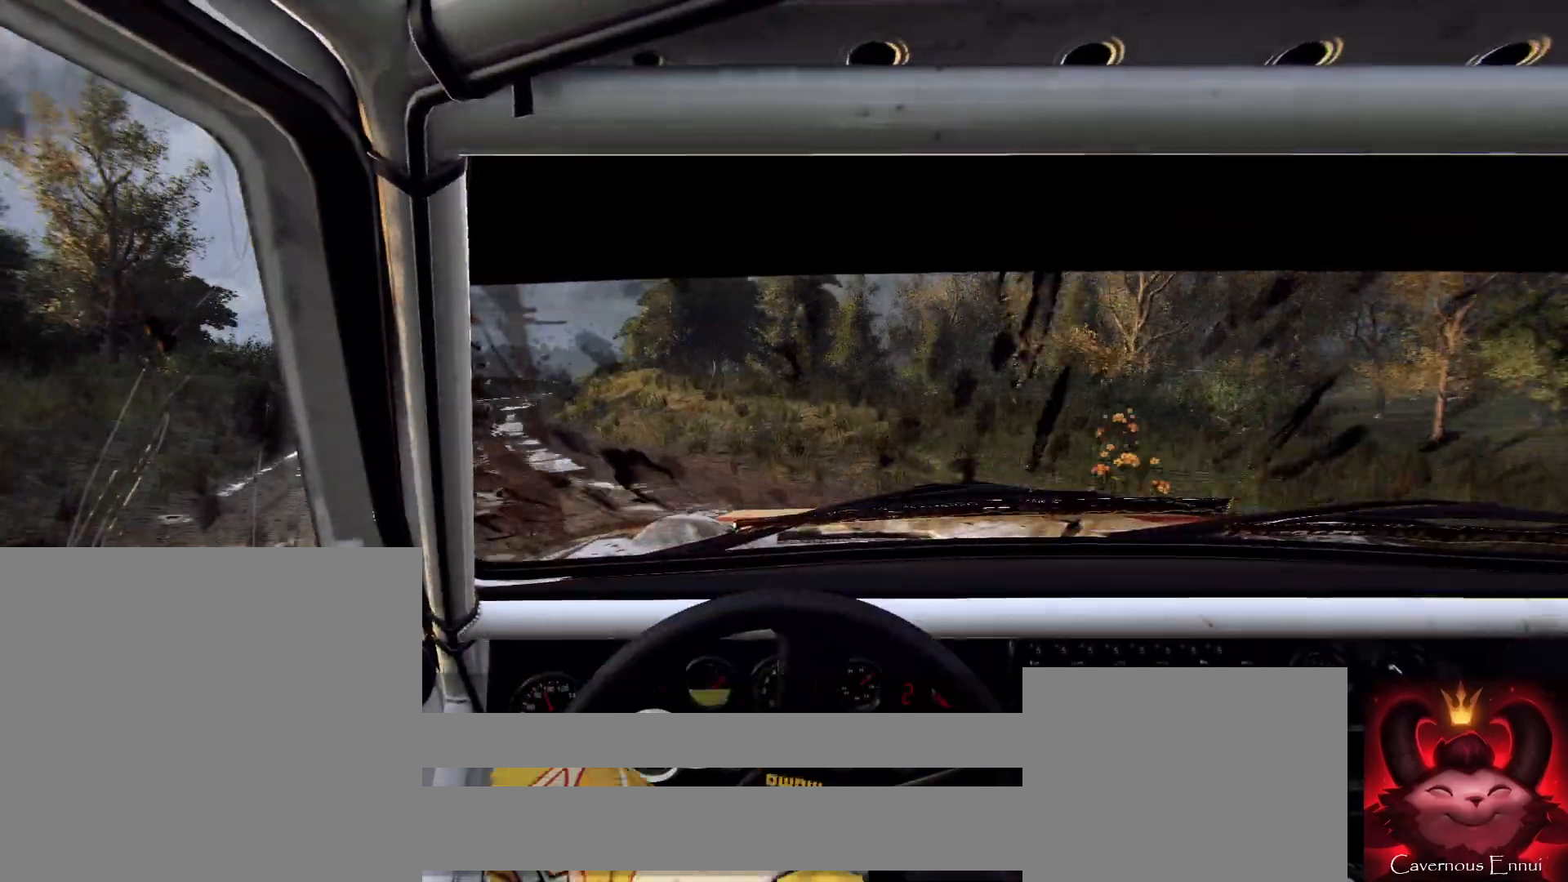
{"buttons": [], "left_stick": "right", "right_stick": "up", "events": [[200, "left_stick", "center"], [300, "R1", "down"], [333, "left_stick", "right"], [367, "R1", "up"]]}
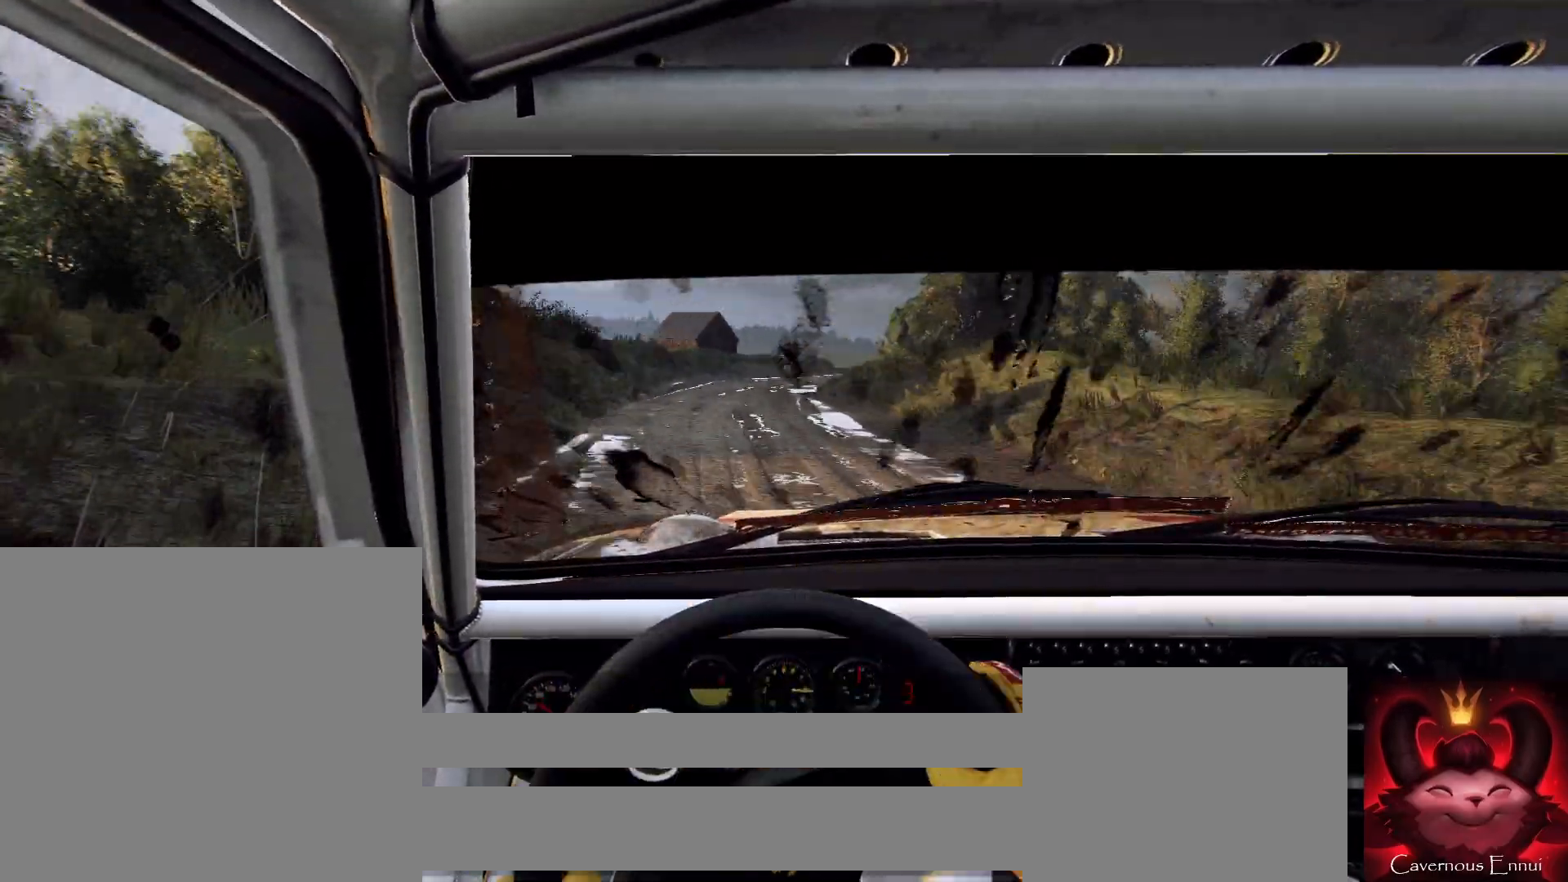
{"buttons": [], "left_stick": "right", "right_stick": "up", "events": [[200, "left_stick", "center"], [333, "left_stick", "right"]]}
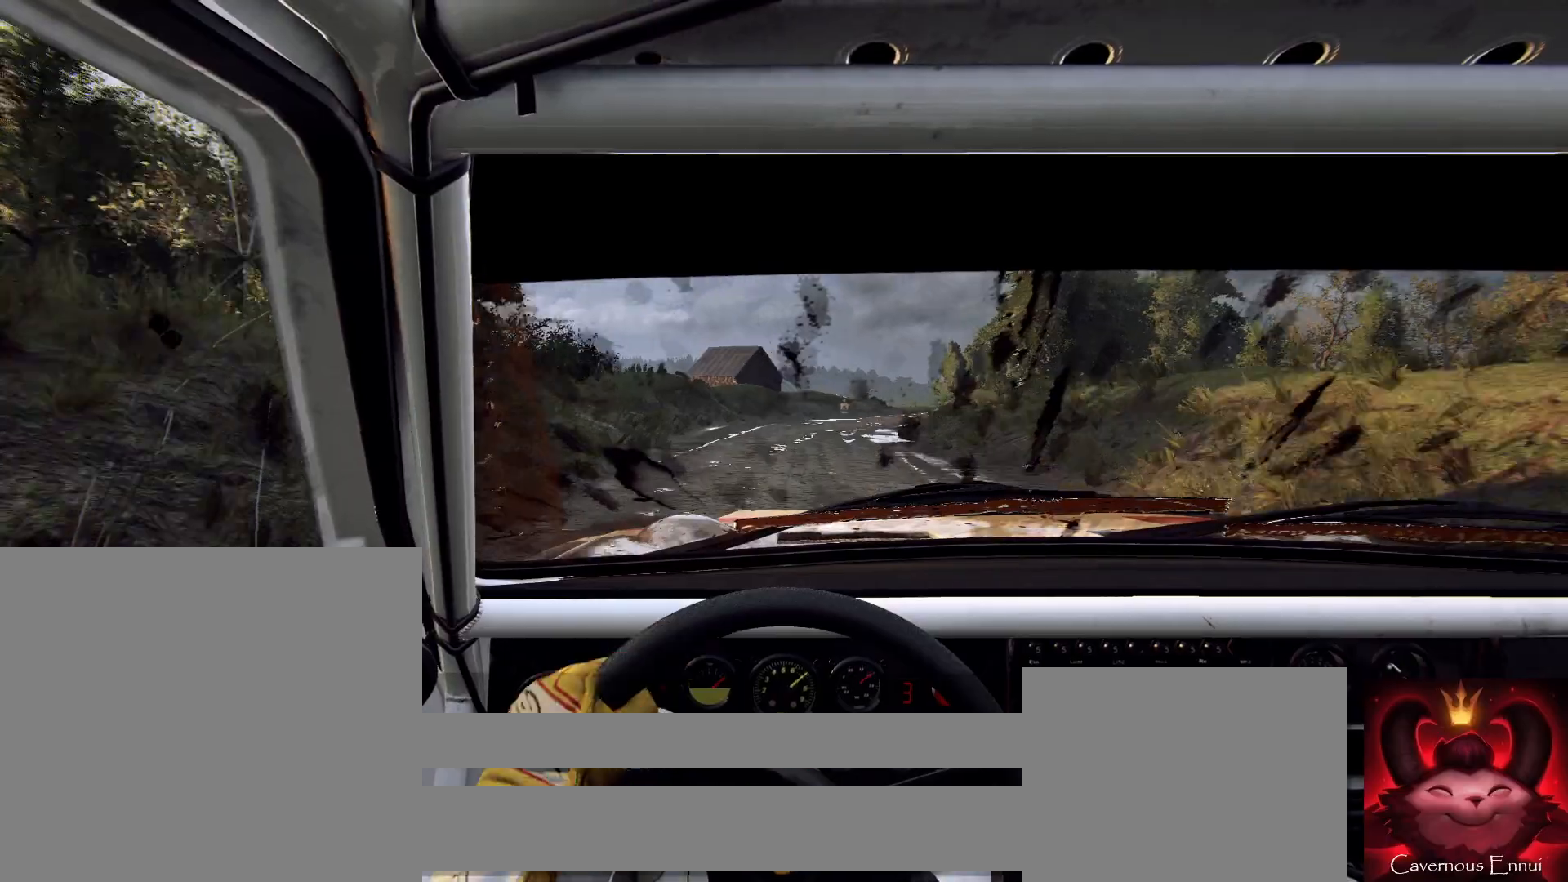
{"buttons": [], "left_stick": "center", "right_stick": "up", "events": [[100, "left_stick", "center"], [300, "left_stick", "right"], [467, "left_stick", "center"]]}
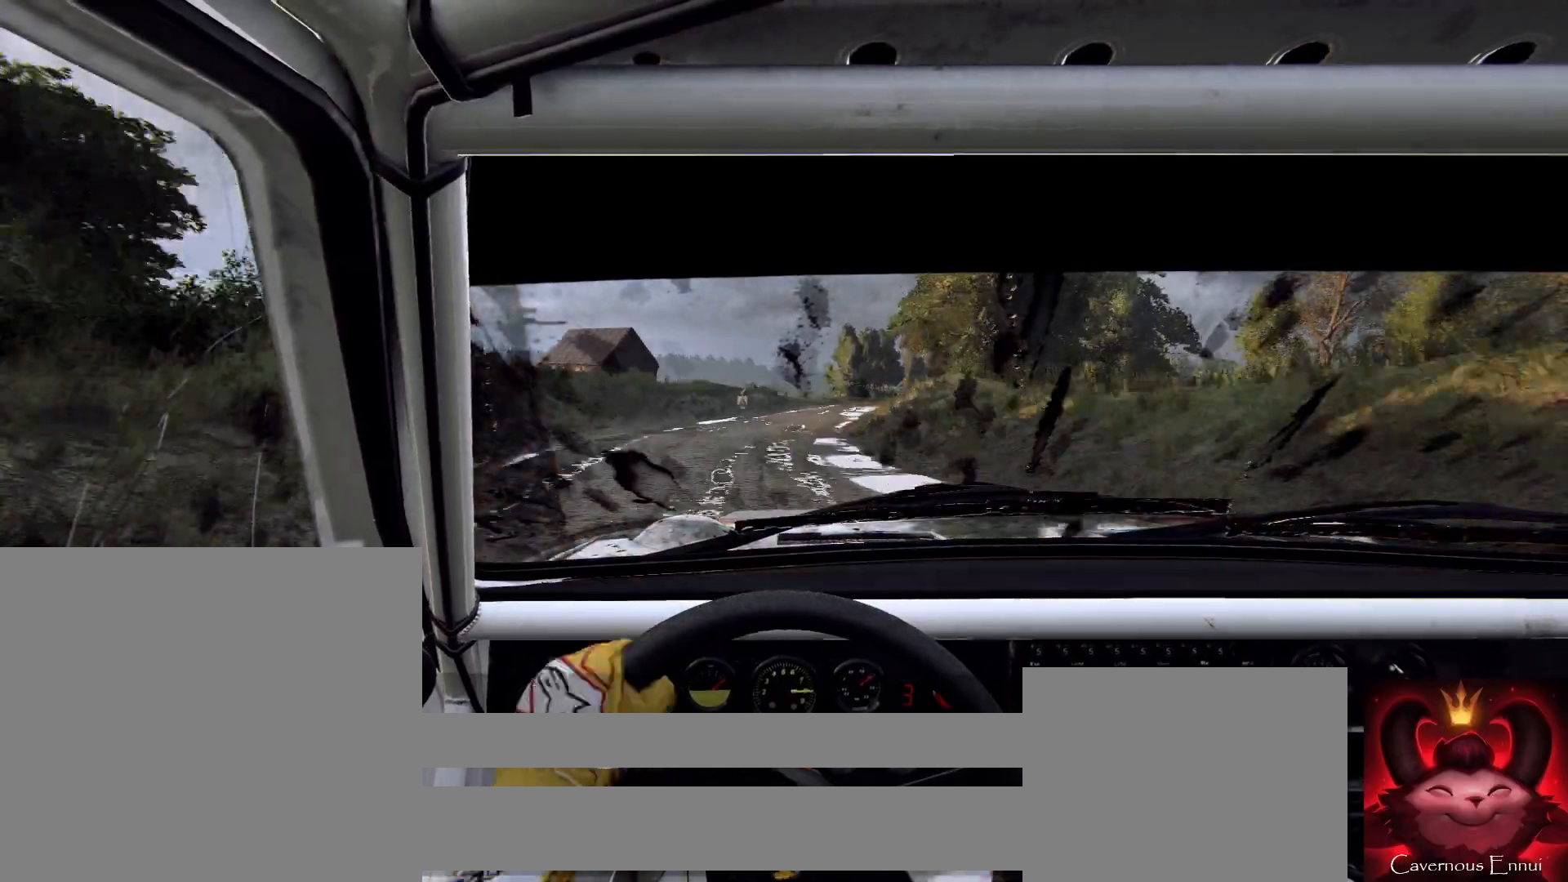
{"buttons": [], "left_stick": "center", "right_stick": "up", "events": [[133, "left_stick", "right"], [167, "R1", "down"], [233, "R1", "up"], [400, "left_stick", "center"]]}
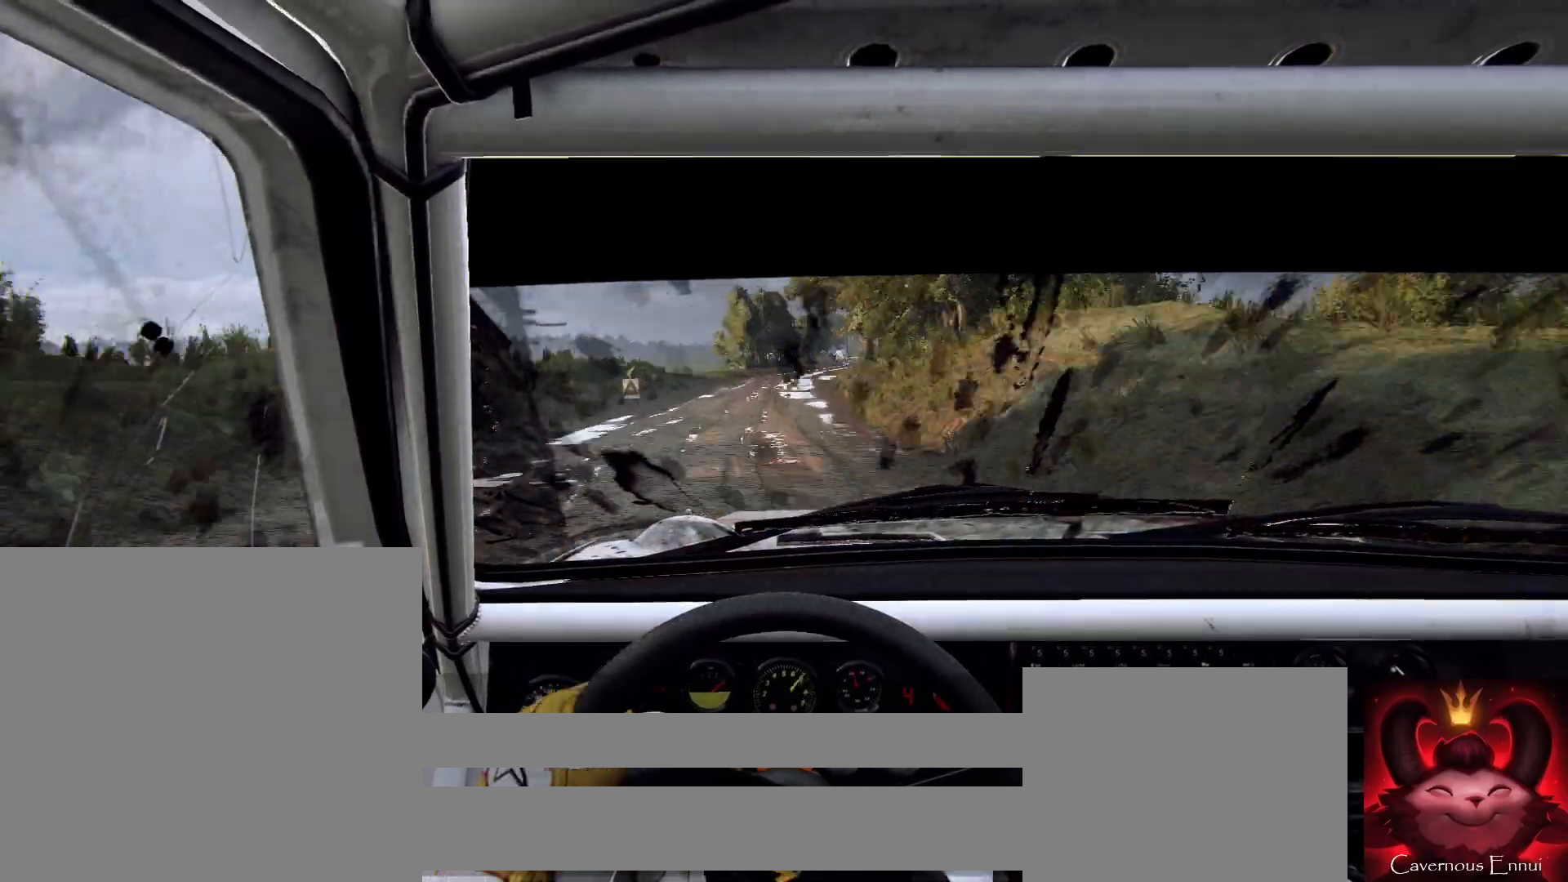
{"buttons": [], "left_stick": "right", "right_stick": "up", "events": [[467, "left_stick", "right"]]}
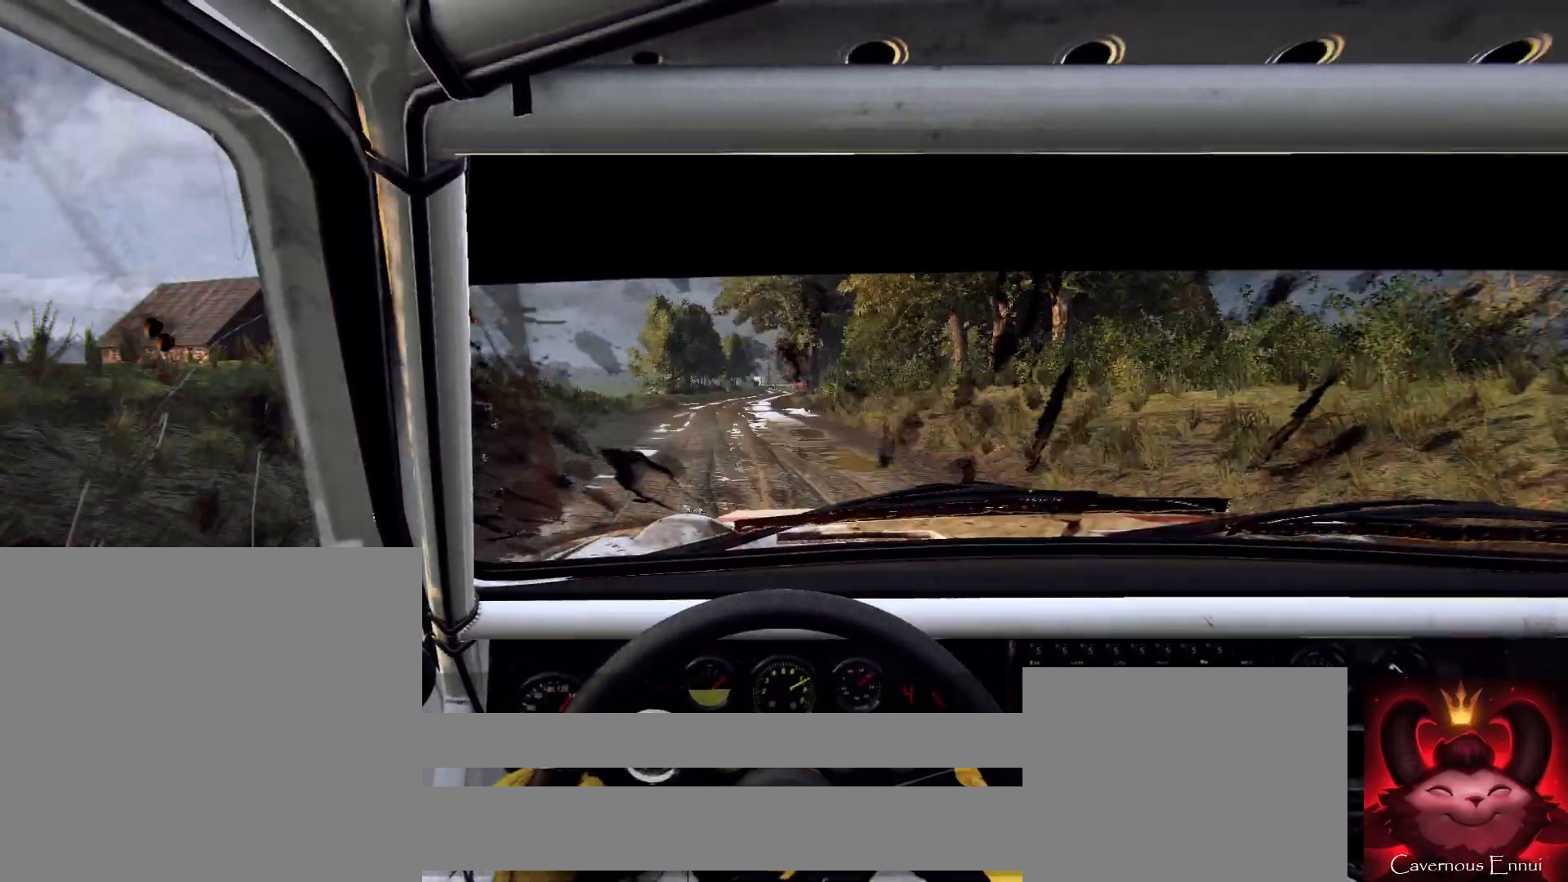
{"buttons": [], "left_stick": "center", "right_stick": "up", "events": [[167, "left_stick", "center"]]}
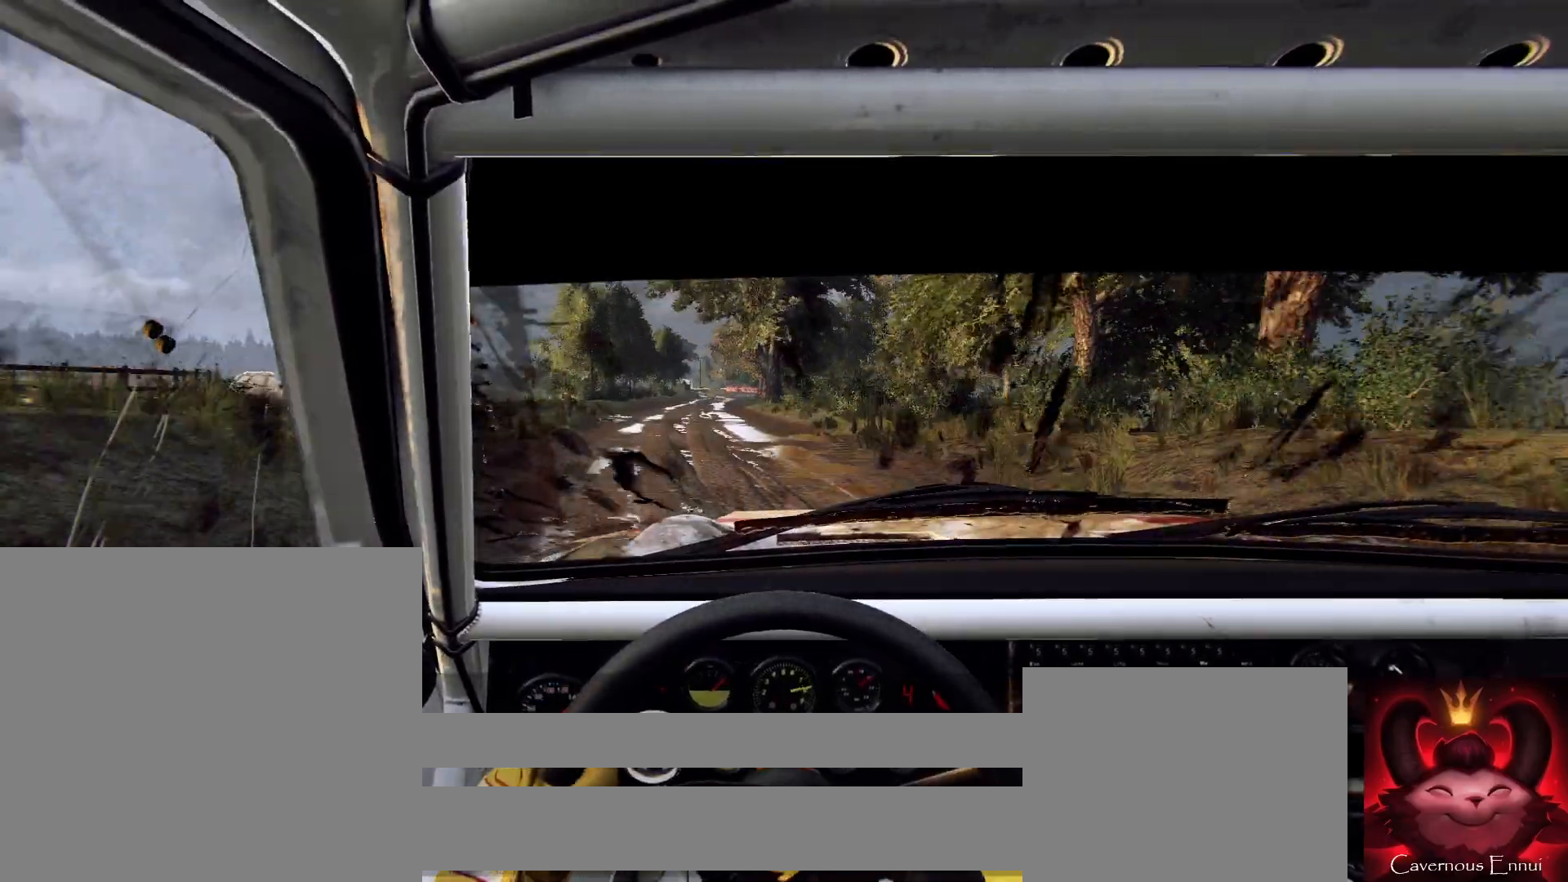
{"buttons": [], "left_stick": "center", "right_stick": "up", "events": [[133, "left_stick", "left"], [267, "left_stick", "center"]]}
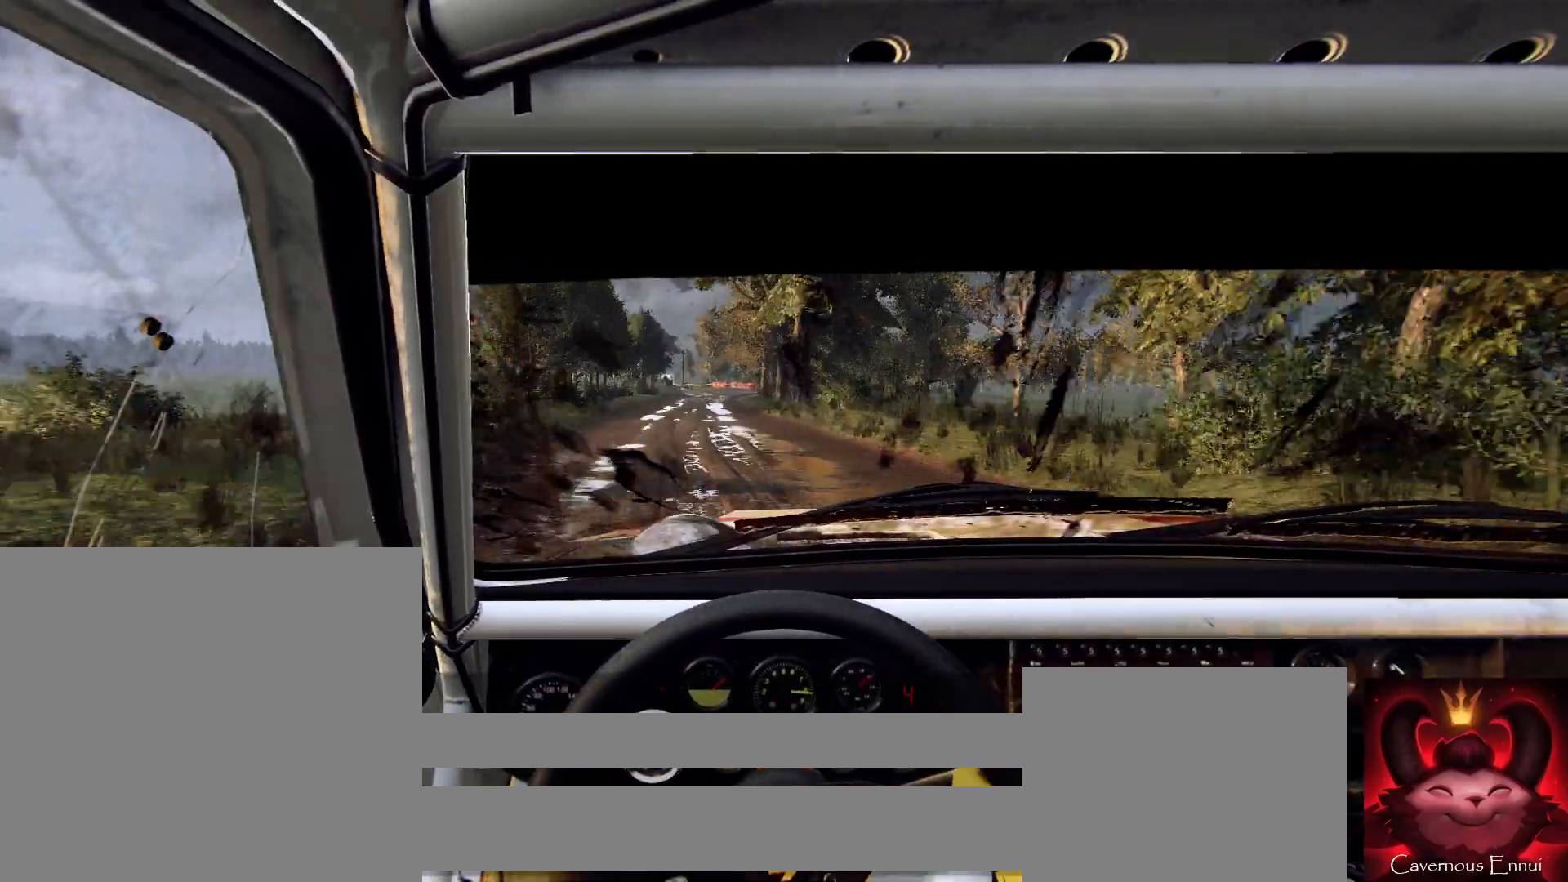
{"buttons": ["R1"], "left_stick": "center", "right_stick": "up", "events": [[33, "left_stick", "down-left"], [267, "left_stick", "center"], [400, "left_stick", "left"], [467, "R1", "down"], [467, "left_stick", "center"]]}
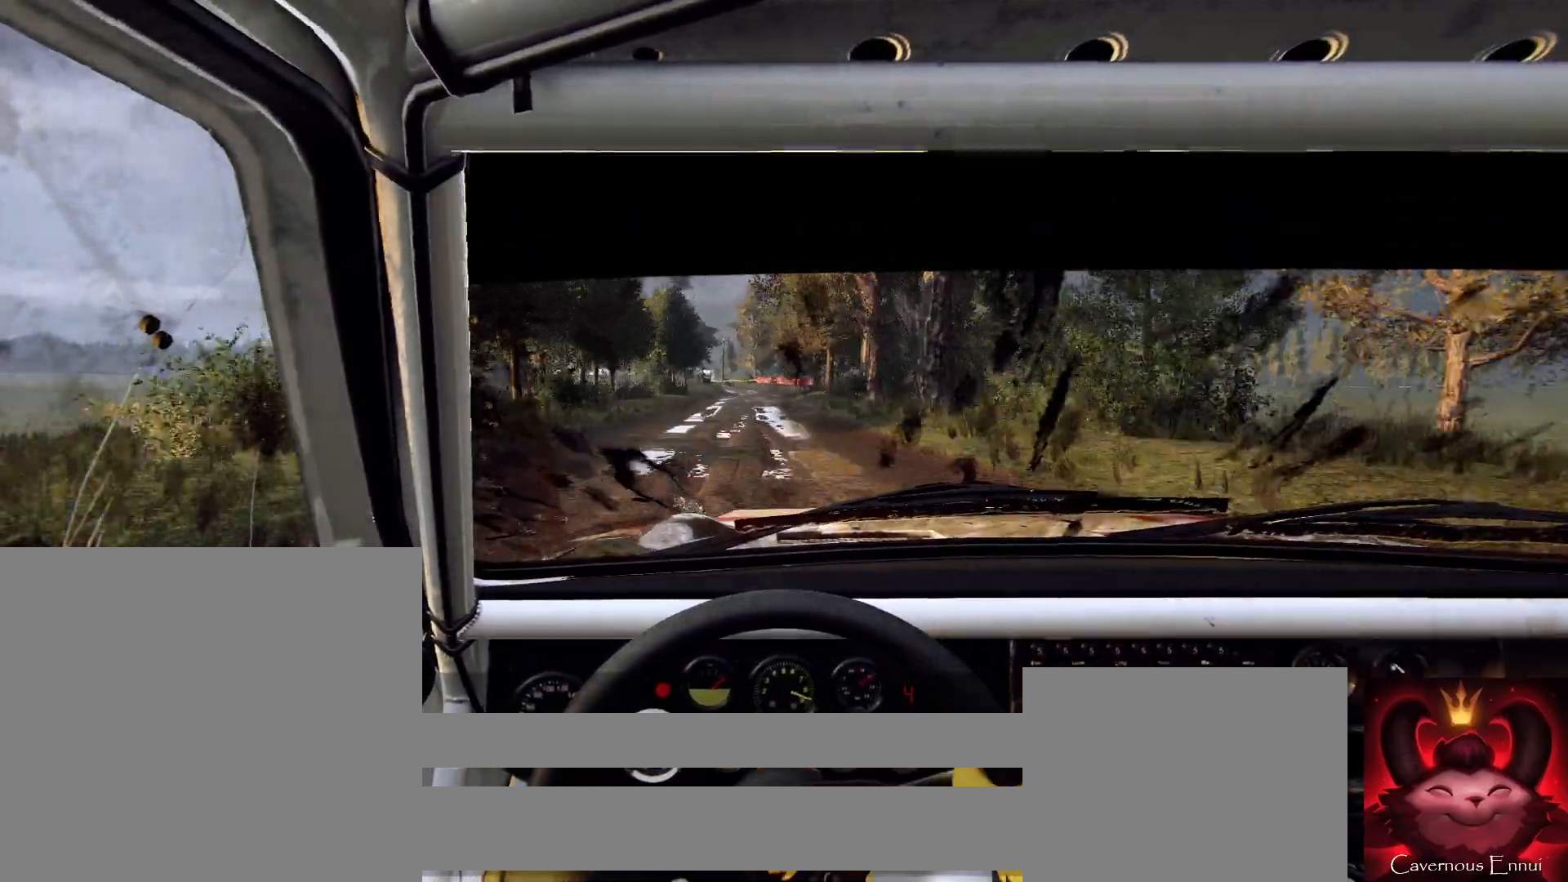
{"buttons": [], "left_stick": "center", "right_stick": "up", "events": [[33, "R1", "up"], [300, "left_stick", "right"], [500, "left_stick", "center"]]}
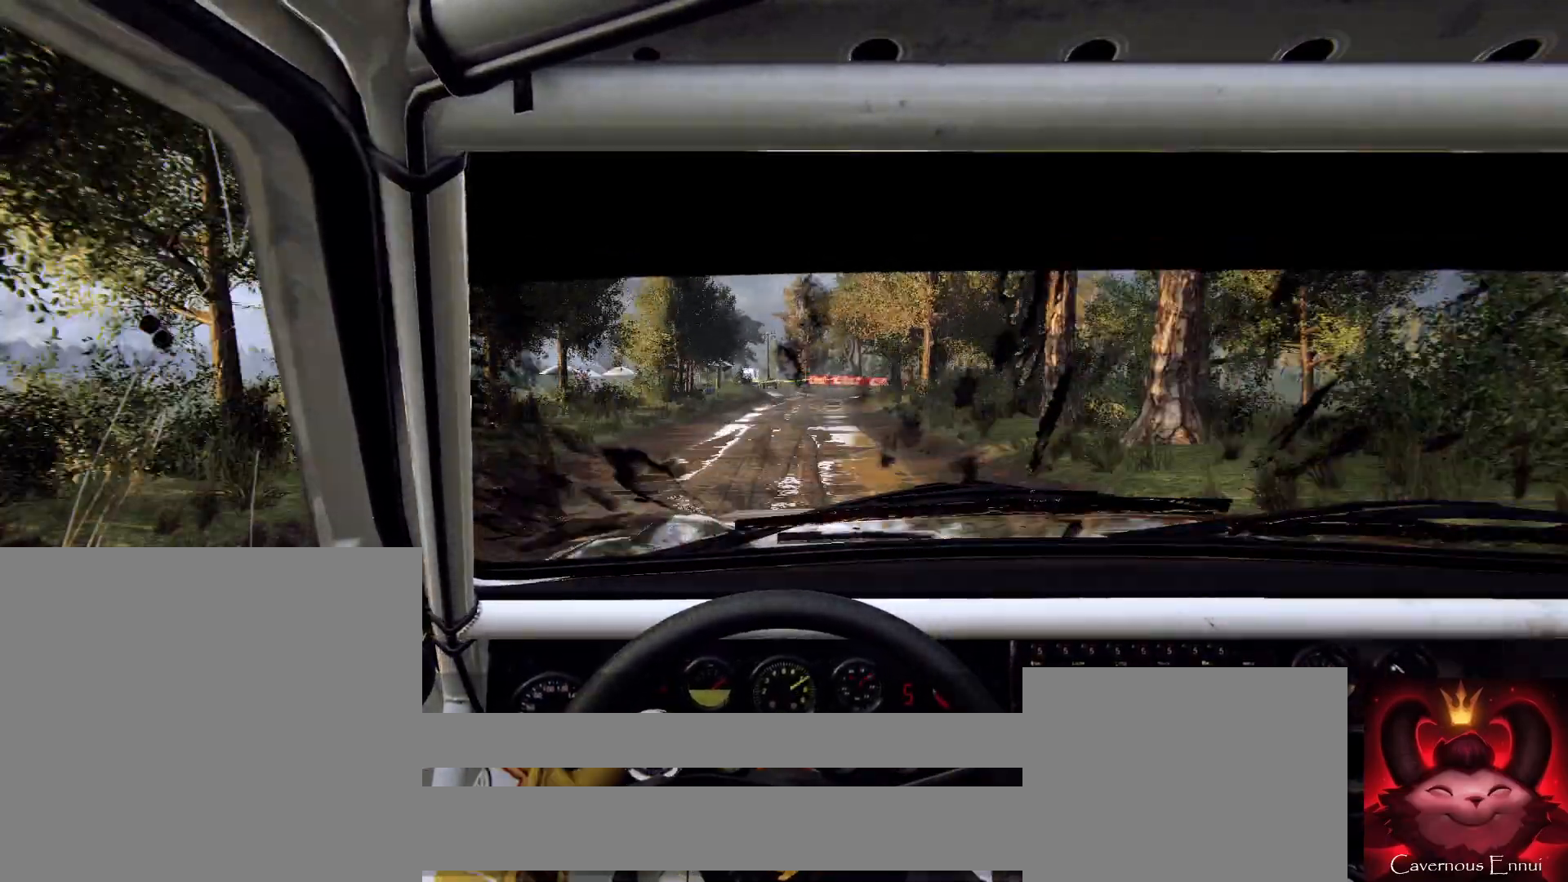
{"buttons": ["L1", "L2"], "left_stick": "right", "right_stick": "center", "events": [[100, "left_stick", "right"], [100, "right_stick", "center"], [133, "L2", "down"], [233, "L2", "up"], [267, "right_stick", "up"], [333, "L2", "down"], [367, "right_stick", "center"], [500, "L1", "down"]]}
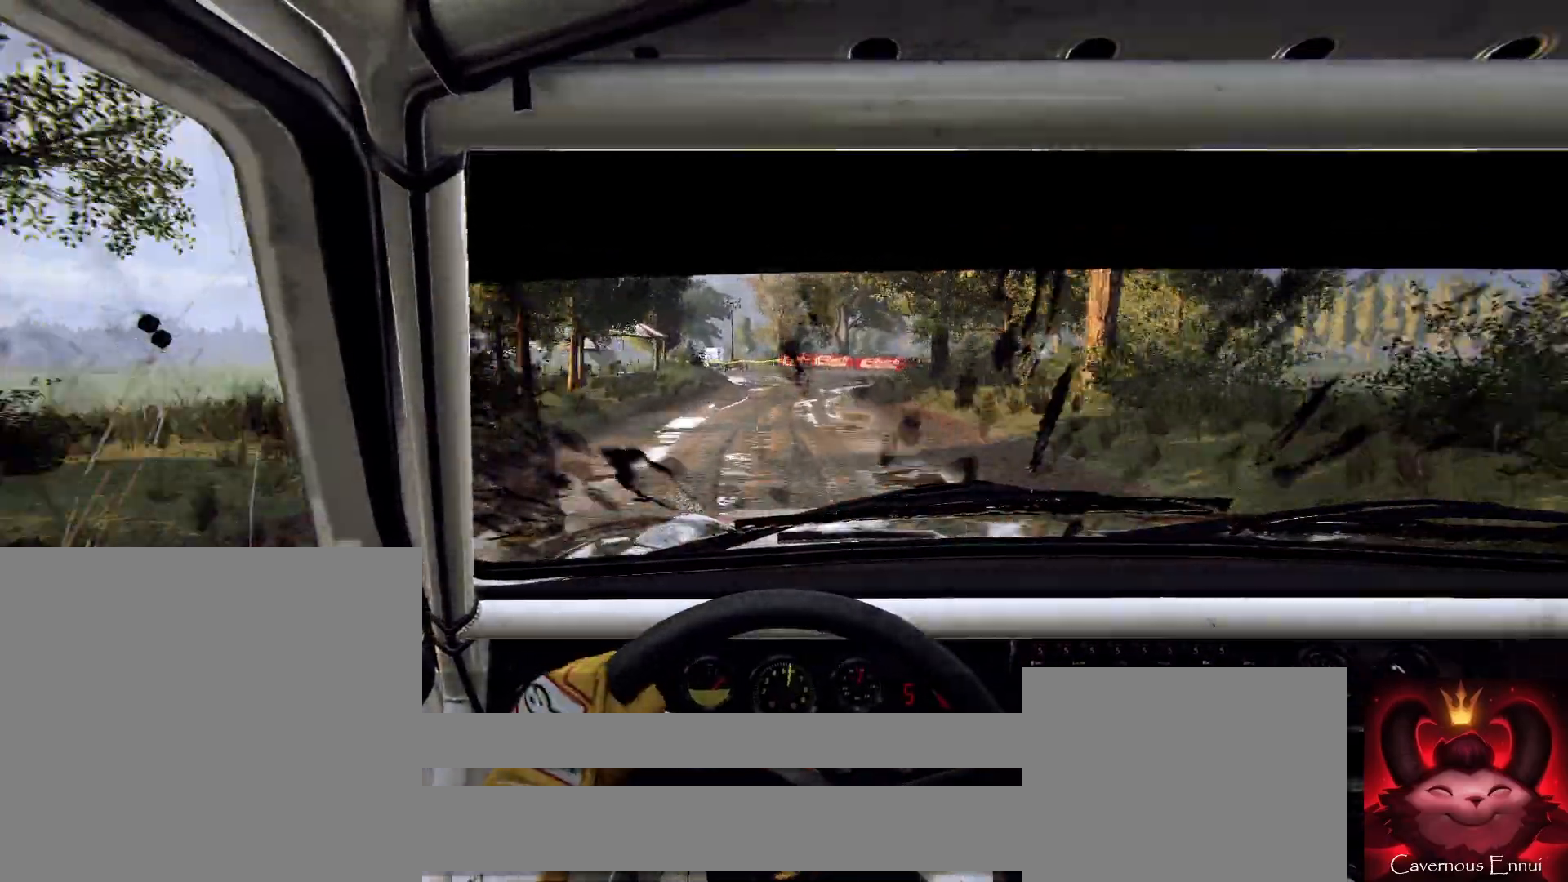
{"buttons": ["L2"], "left_stick": "right", "right_stick": "center", "events": [[100, "L1", "up"], [100, "L2", "up"], [200, "L2", "down"], [333, "left_stick", "center"], [367, "L2", "up"], [433, "L2", "down"], [500, "left_stick", "right"]]}
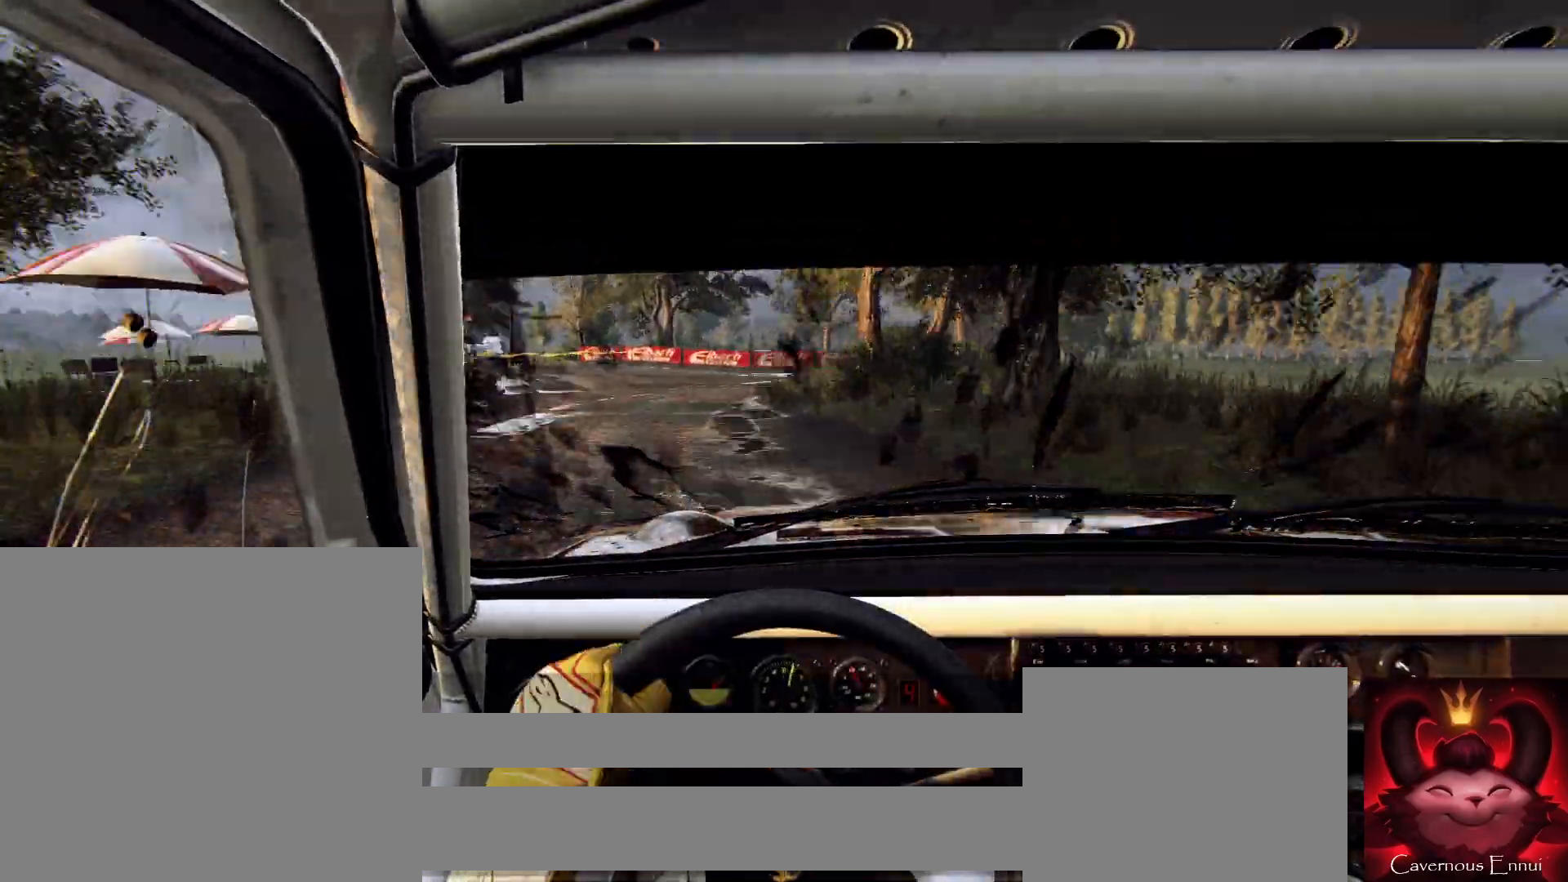
{"buttons": [], "left_stick": "left", "right_stick": "center", "events": [[67, "L2", "up"], [267, "left_stick", "center"], [333, "right_stick", "up"], [400, "left_stick", "left"], [467, "right_stick", "center"]]}
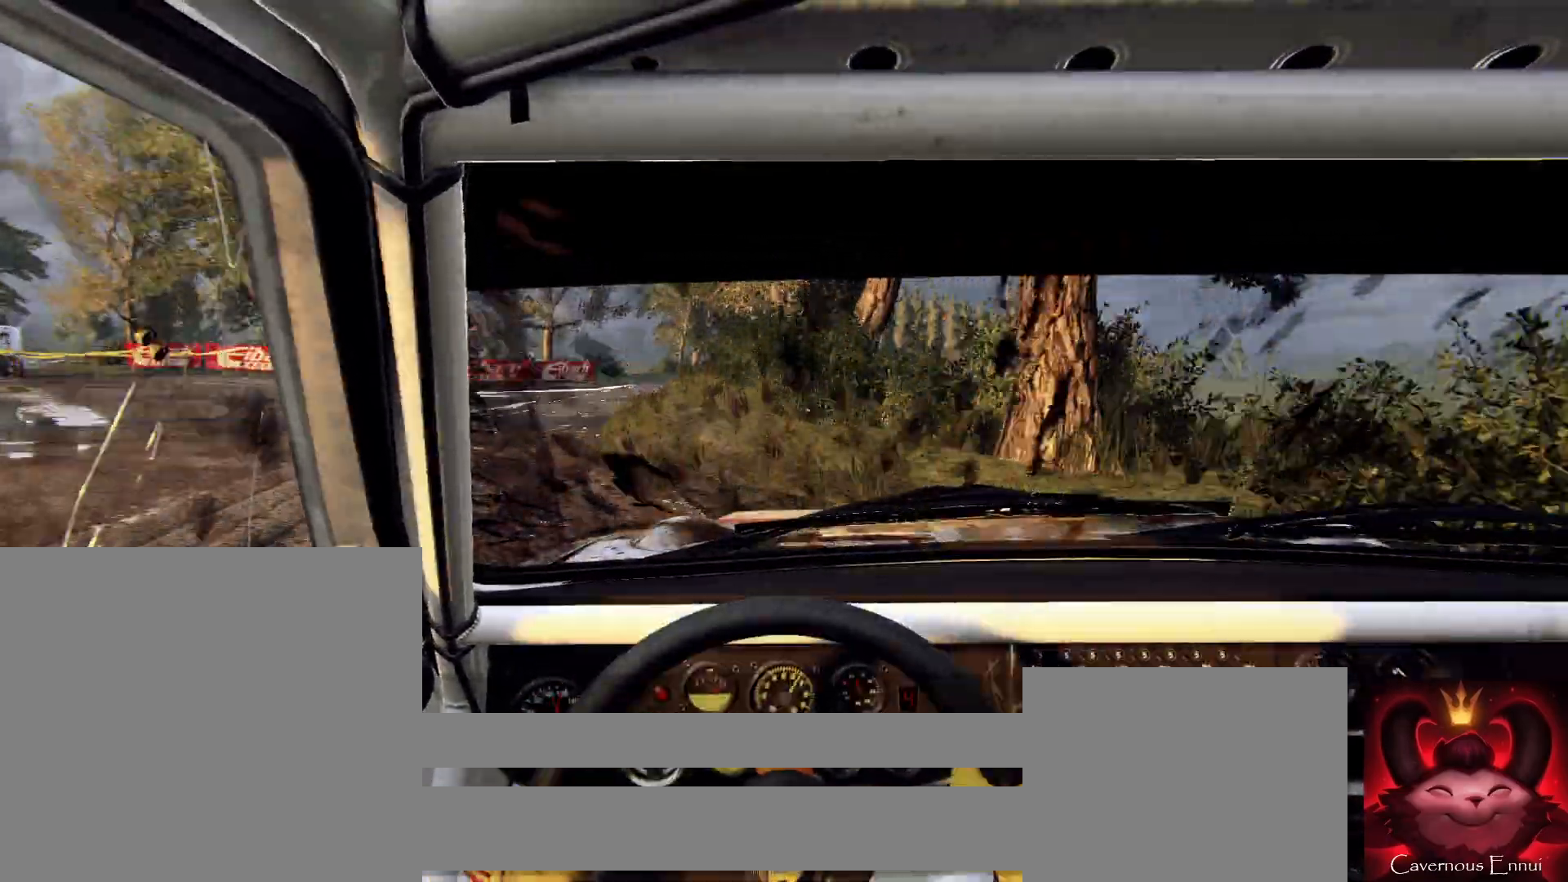
{"buttons": [], "left_stick": "left", "right_stick": "center", "events": [[33, "left_stick", "center"], [100, "left_stick", "left"], [267, "right_stick", "up"], [433, "right_stick", "center"]]}
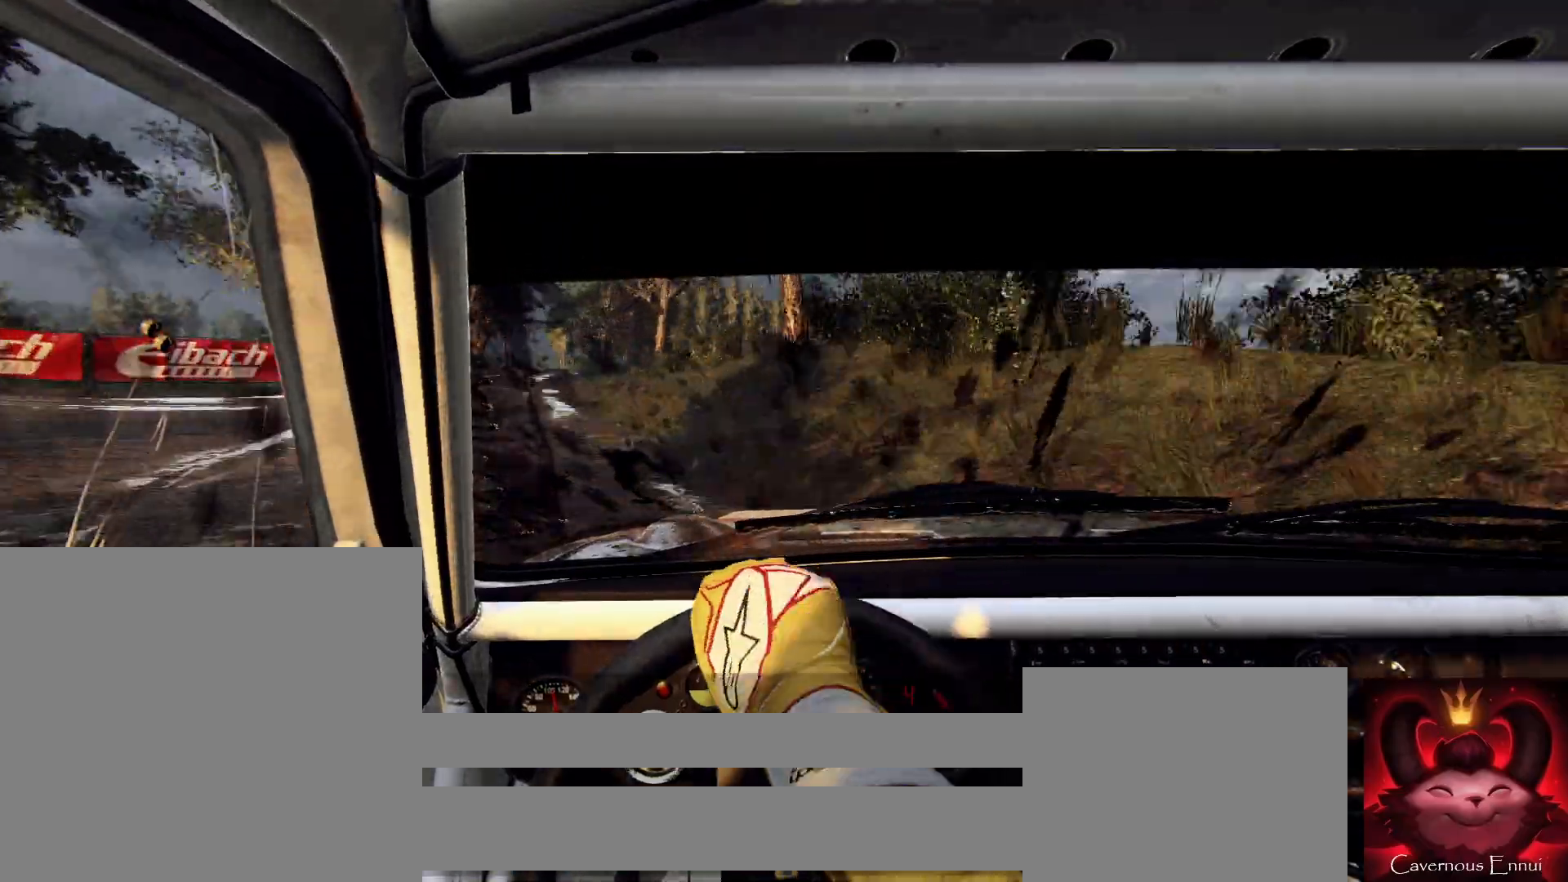
{"buttons": [], "left_stick": "down-left", "right_stick": "up", "events": [[133, "left_stick", "center"], [167, "right_stick", "up"], [367, "left_stick", "down-left"]]}
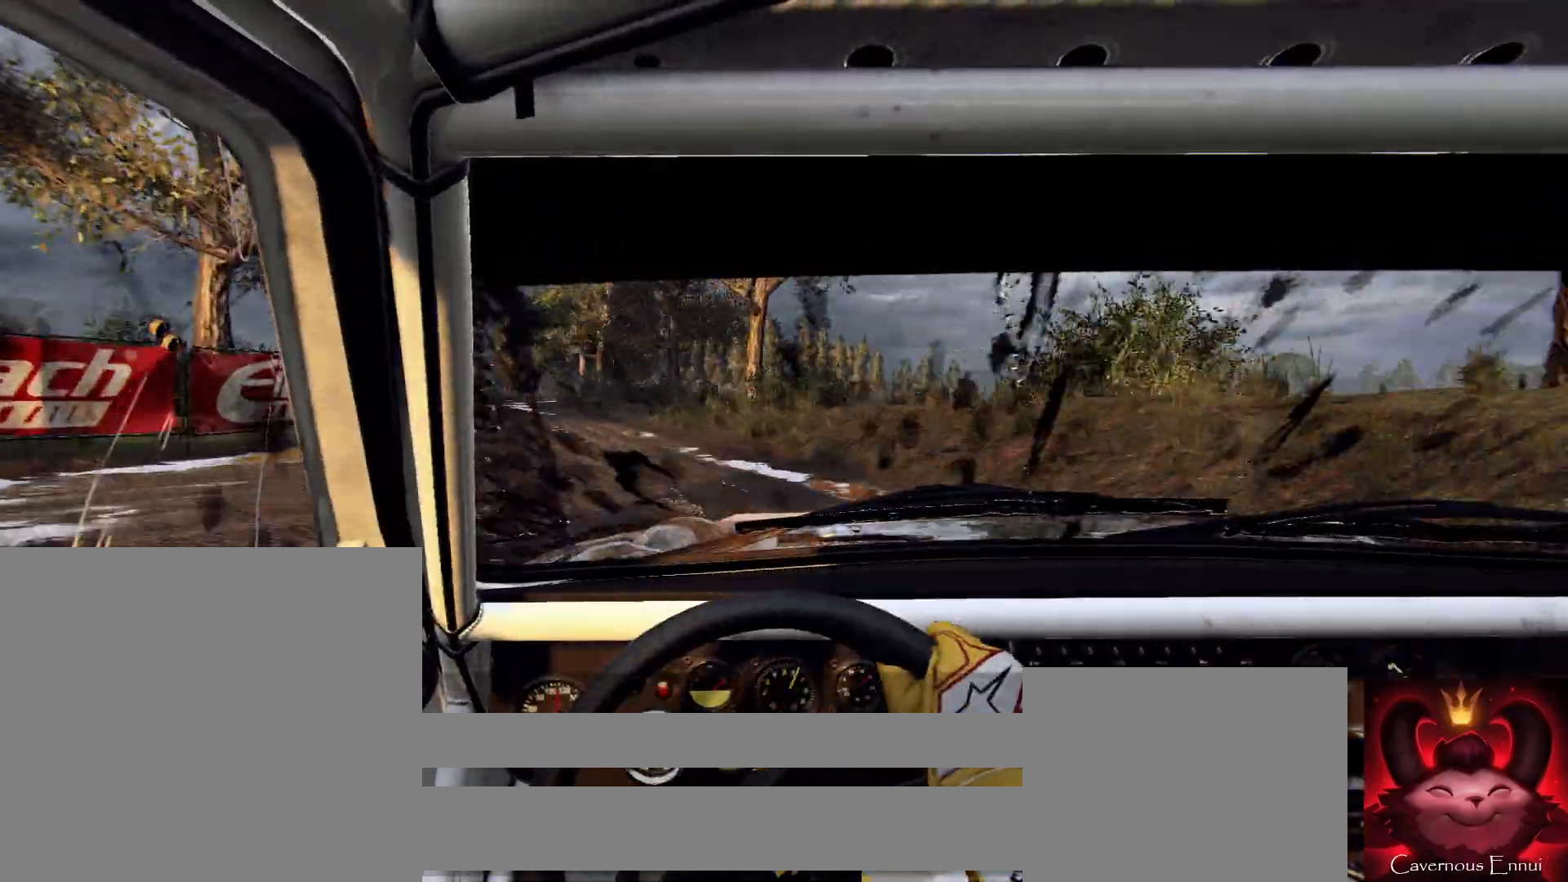
{"buttons": [], "left_stick": "right", "right_stick": "up", "events": [[267, "left_stick", "center"], [300, "right_stick", "center"], [467, "left_stick", "right"], [500, "right_stick", "up"]]}
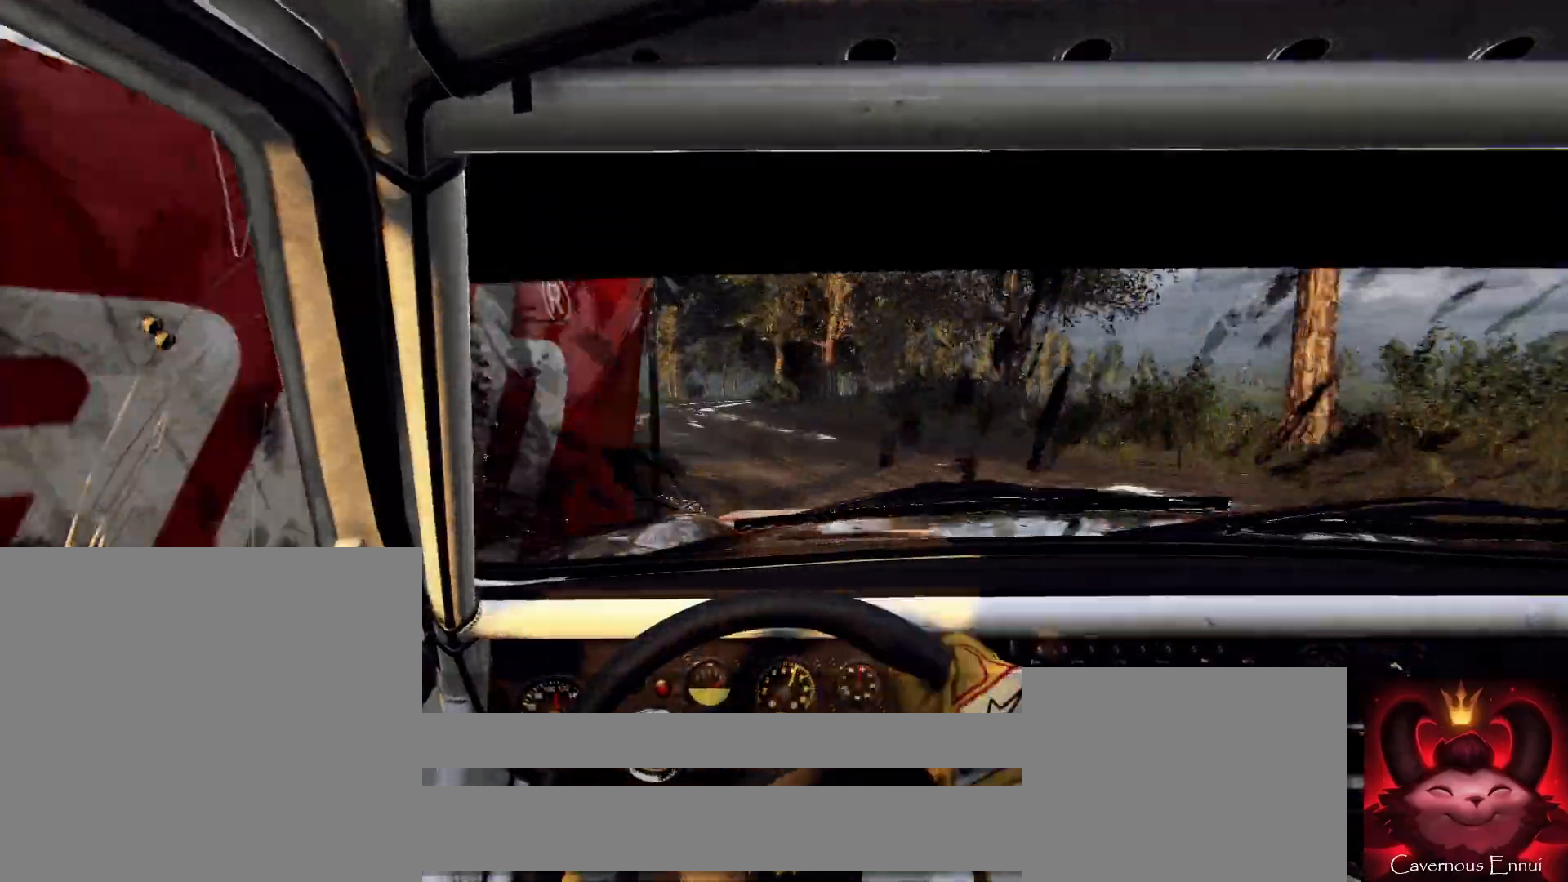
{"buttons": [], "left_stick": "down-left", "right_stick": "up", "events": [[100, "right_stick", "center"], [367, "left_stick", "center"], [467, "left_stick", "down-left"], [467, "right_stick", "up"]]}
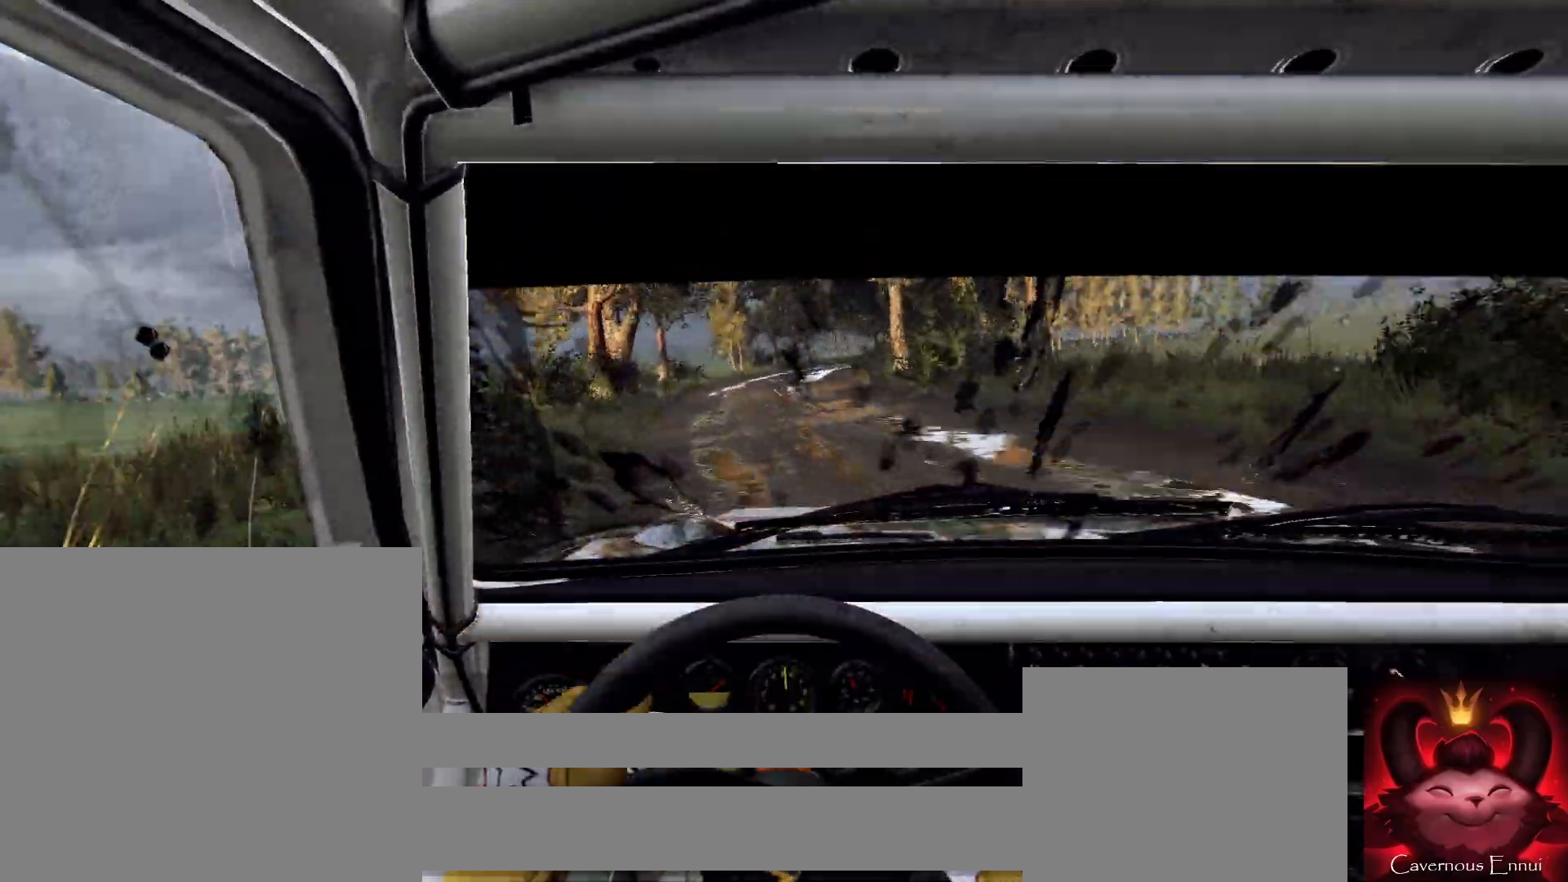
{"buttons": [], "left_stick": "right", "right_stick": "up", "events": [[100, "left_stick", "center"], [233, "left_stick", "right"]]}
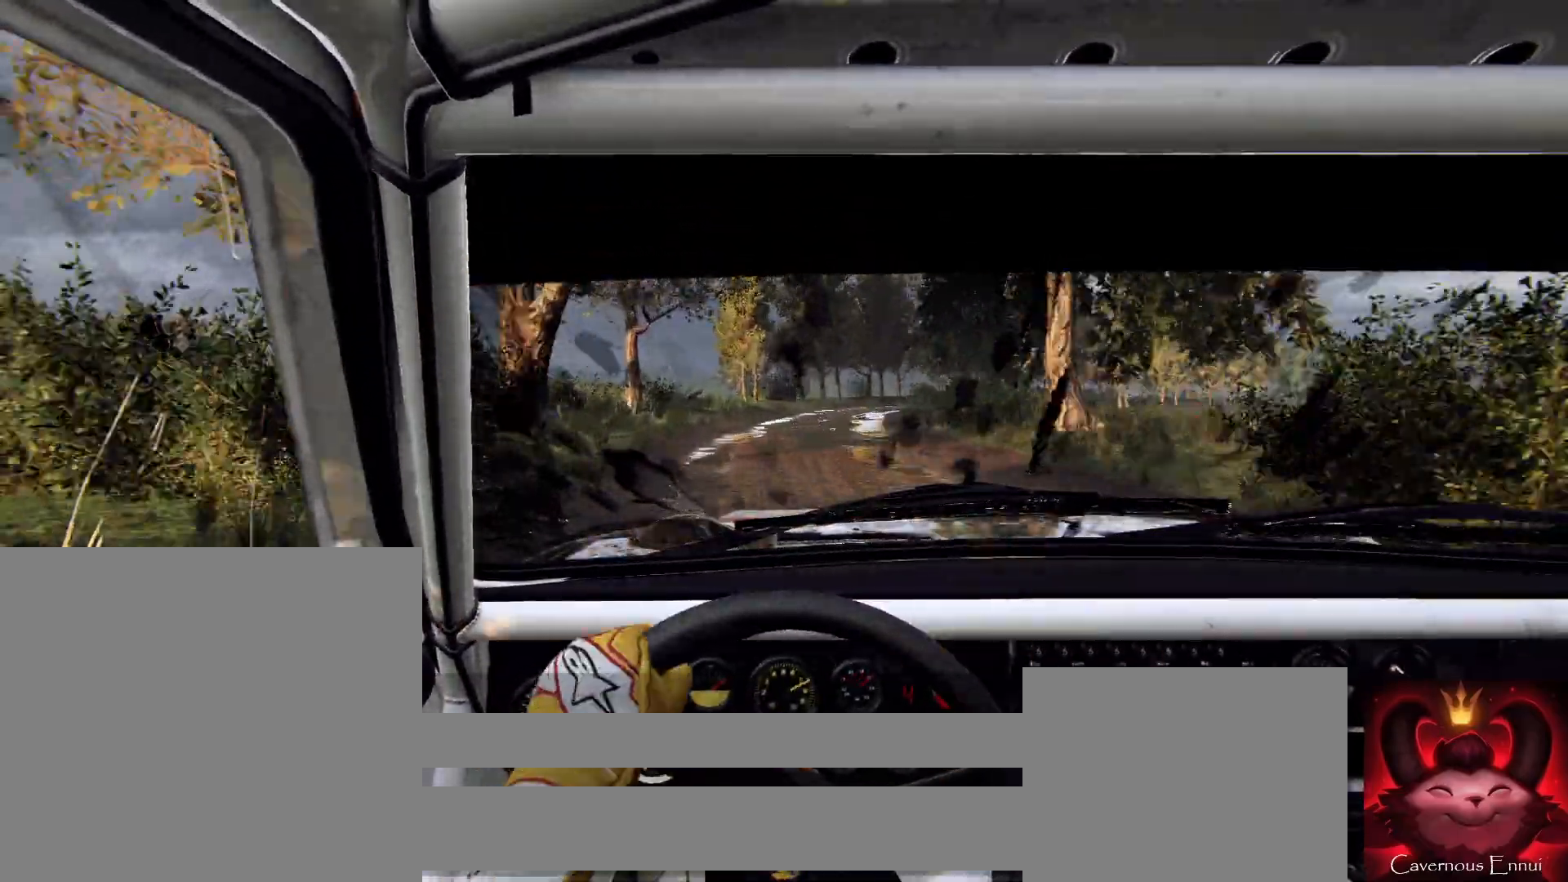
{"buttons": [], "left_stick": "down-left", "right_stick": "center", "events": [[167, "right_stick", "center"], [233, "left_stick", "center"], [333, "right_stick", "up"], [433, "left_stick", "down-left"], [467, "right_stick", "center"]]}
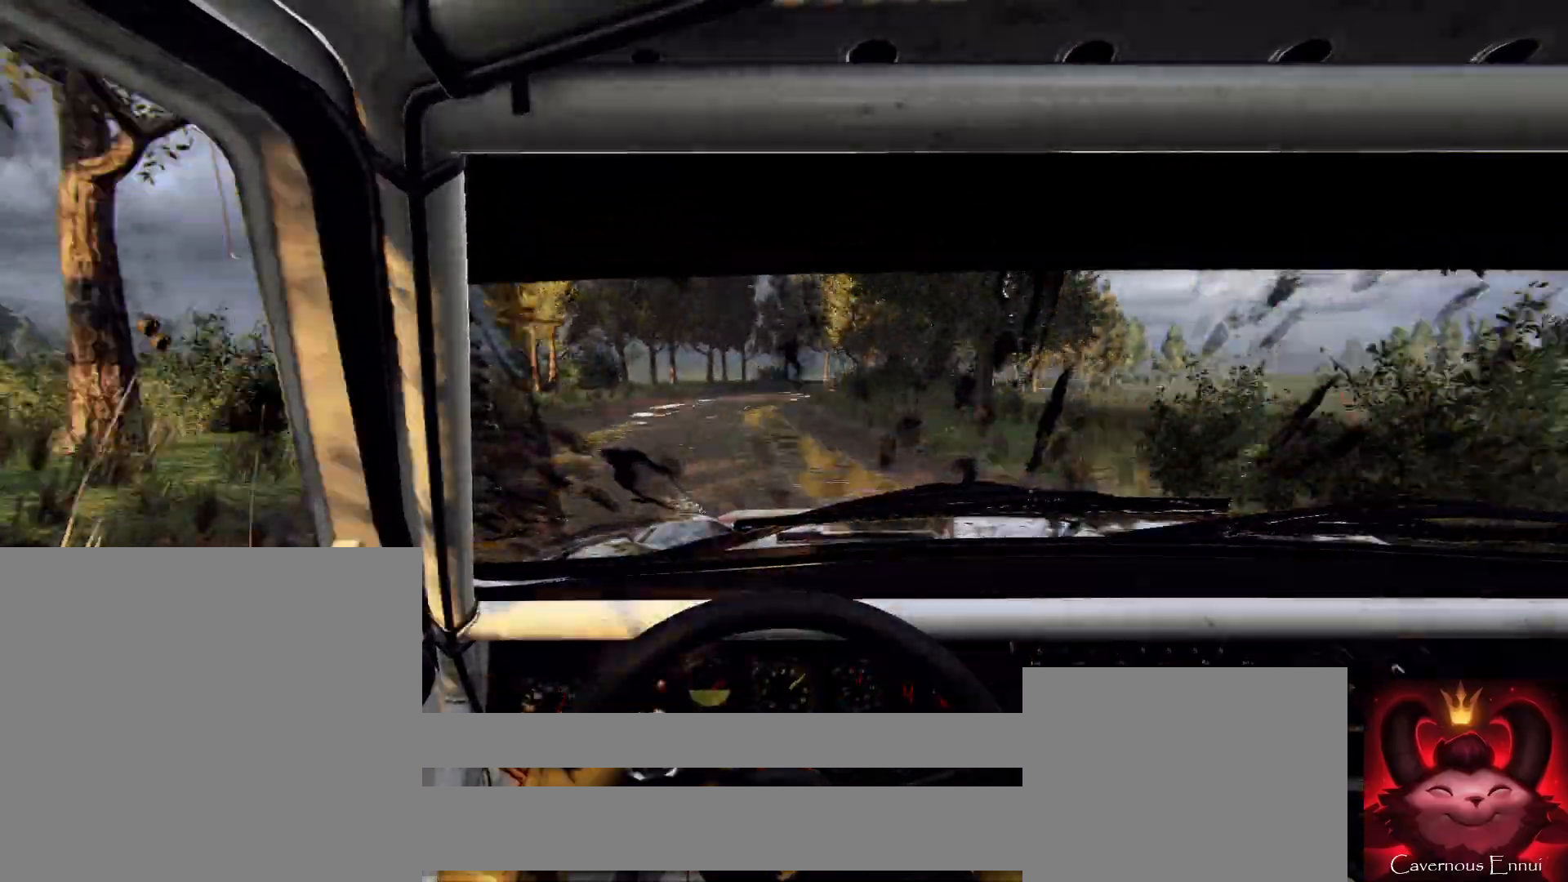
{"buttons": [], "left_stick": "center", "right_stick": "center", "events": [[67, "left_stick", "center"], [200, "left_stick", "right"], [200, "right_stick", "up"], [333, "right_stick", "center"], [433, "left_stick", "center"]]}